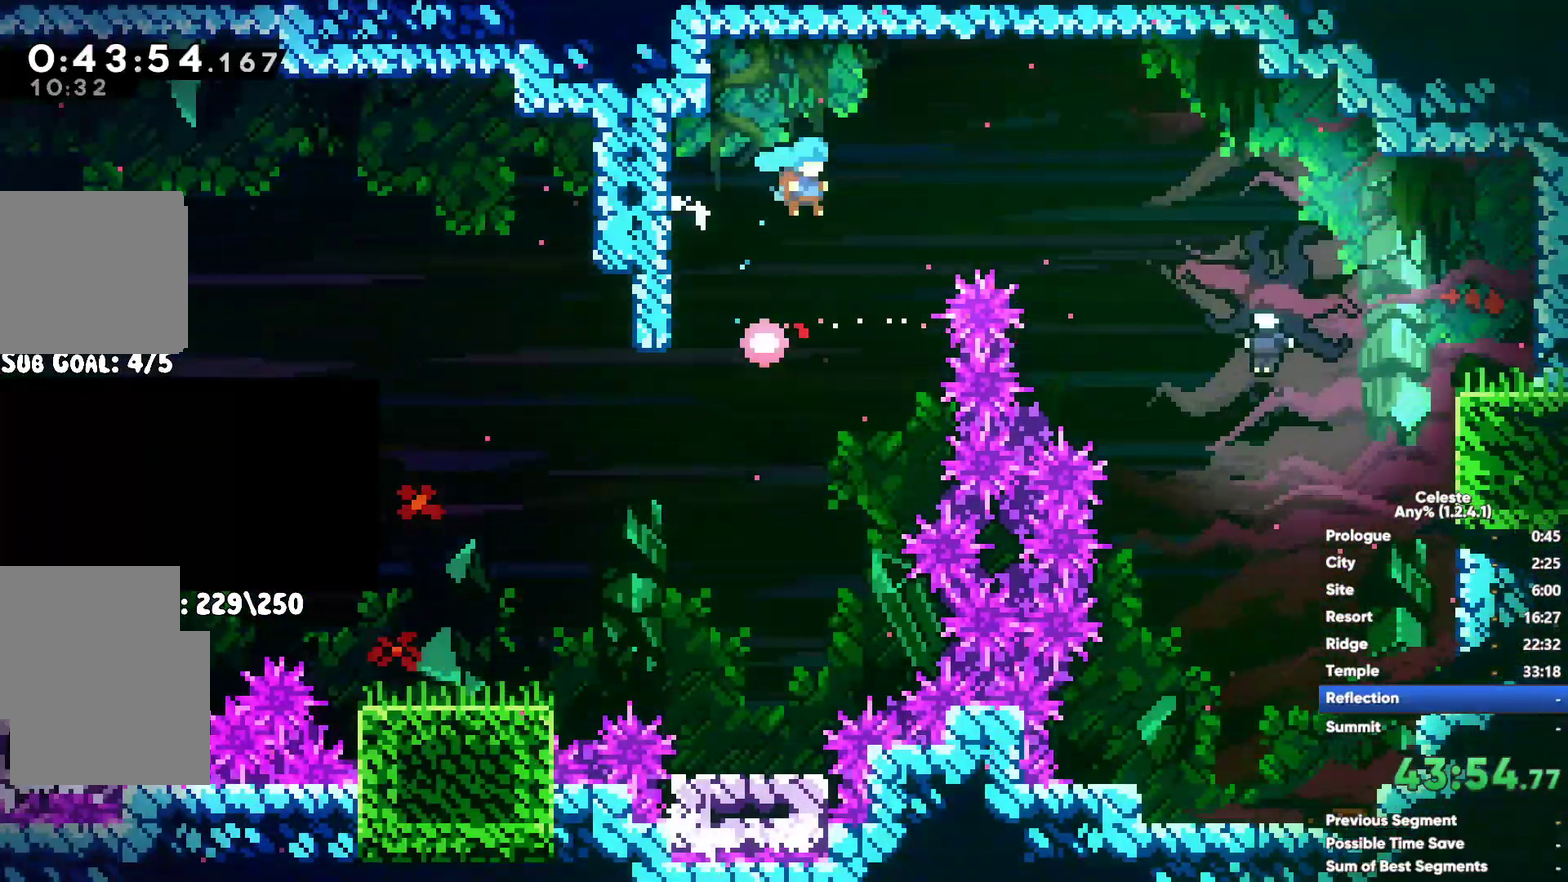
Gameplay with a controller (Xbox layout); each line is a JSON object with the inputs held at the frame after it. "events" lists button and stick changes between this image and that frame as [ms after this image, input, new state], when the widget could be followed in between.
{"buttons": [], "left_stick": "up-left", "right_stick": "center", "events": [[33, "left_stick", "center"], [100, "left_stick", "up"], [183, "A", "up"], [217, "X", "down"], [417, "X", "up"], [417, "left_stick", "up-left"]]}
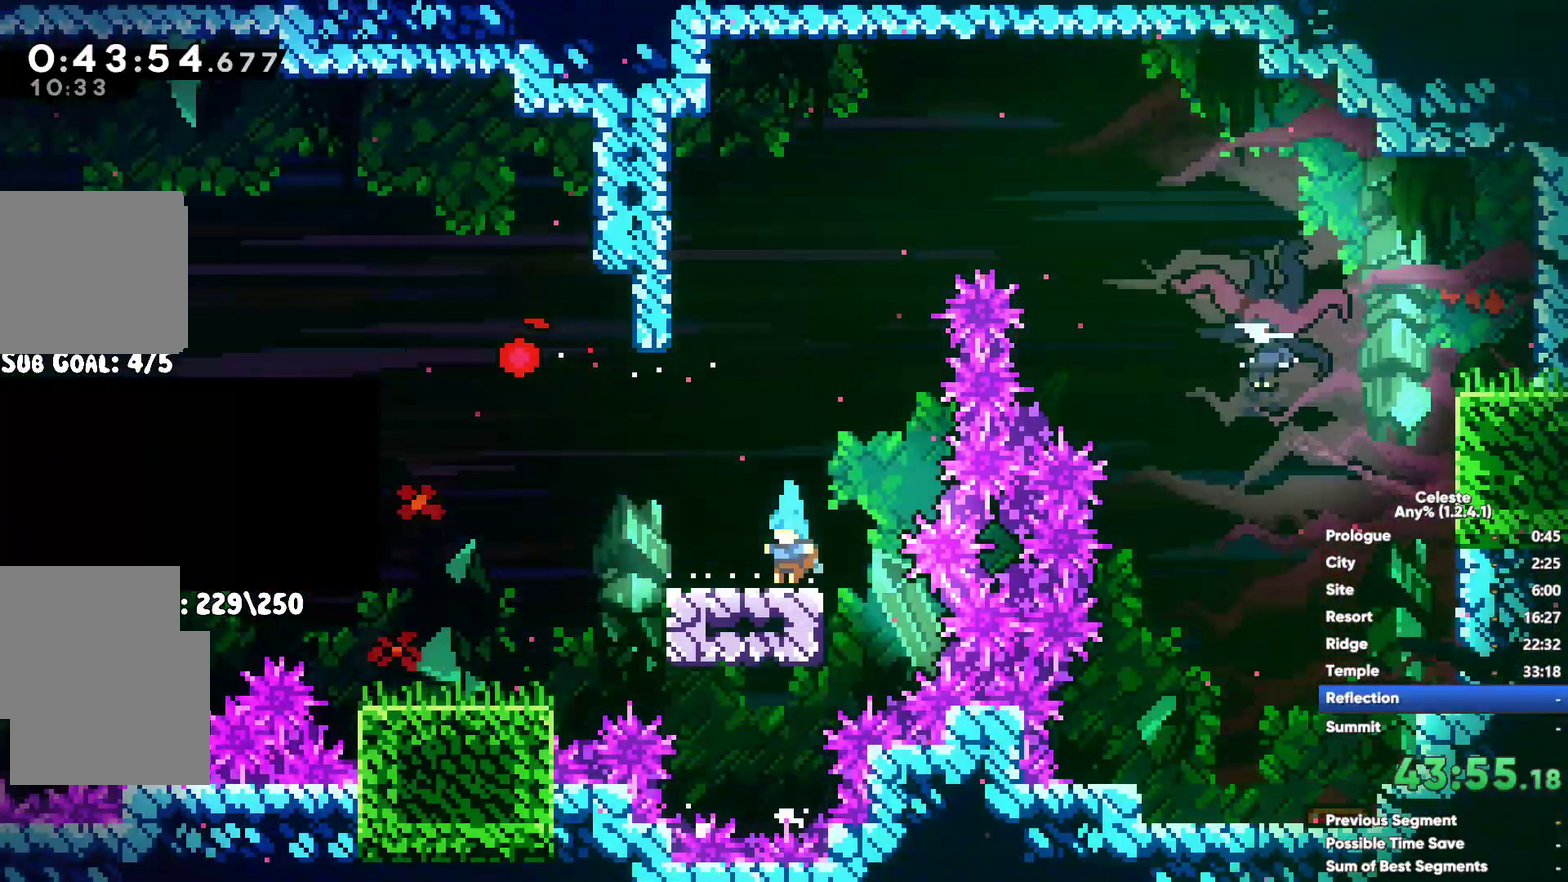
{"buttons": [], "left_stick": "left", "right_stick": "center", "events": [[150, "left_stick", "left"]]}
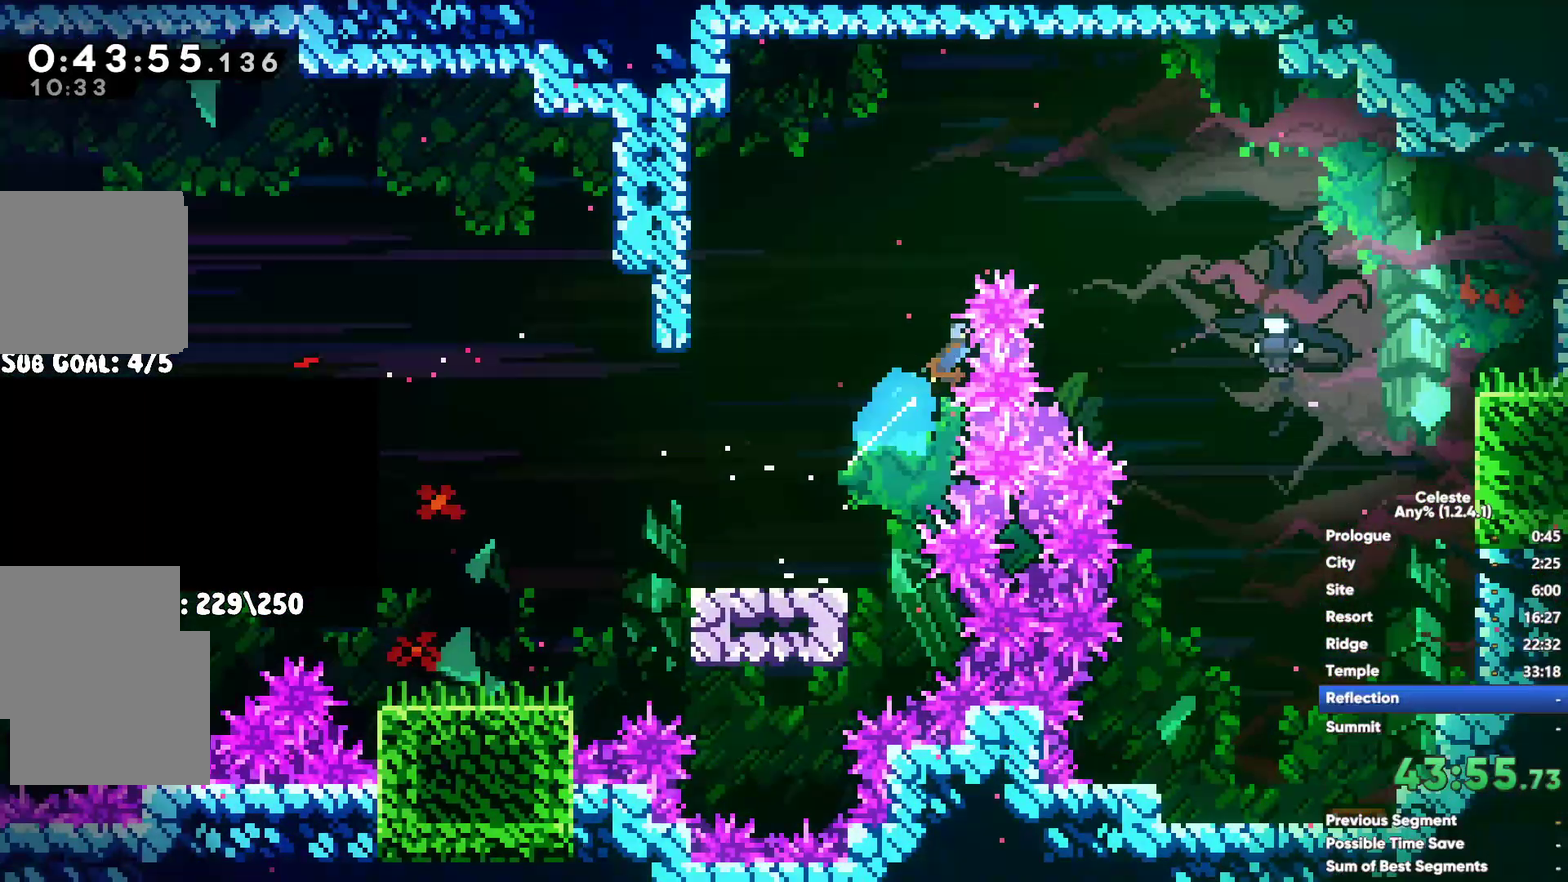
{"buttons": [], "left_stick": "center", "right_stick": "center", "events": [[217, "left_stick", "center"]]}
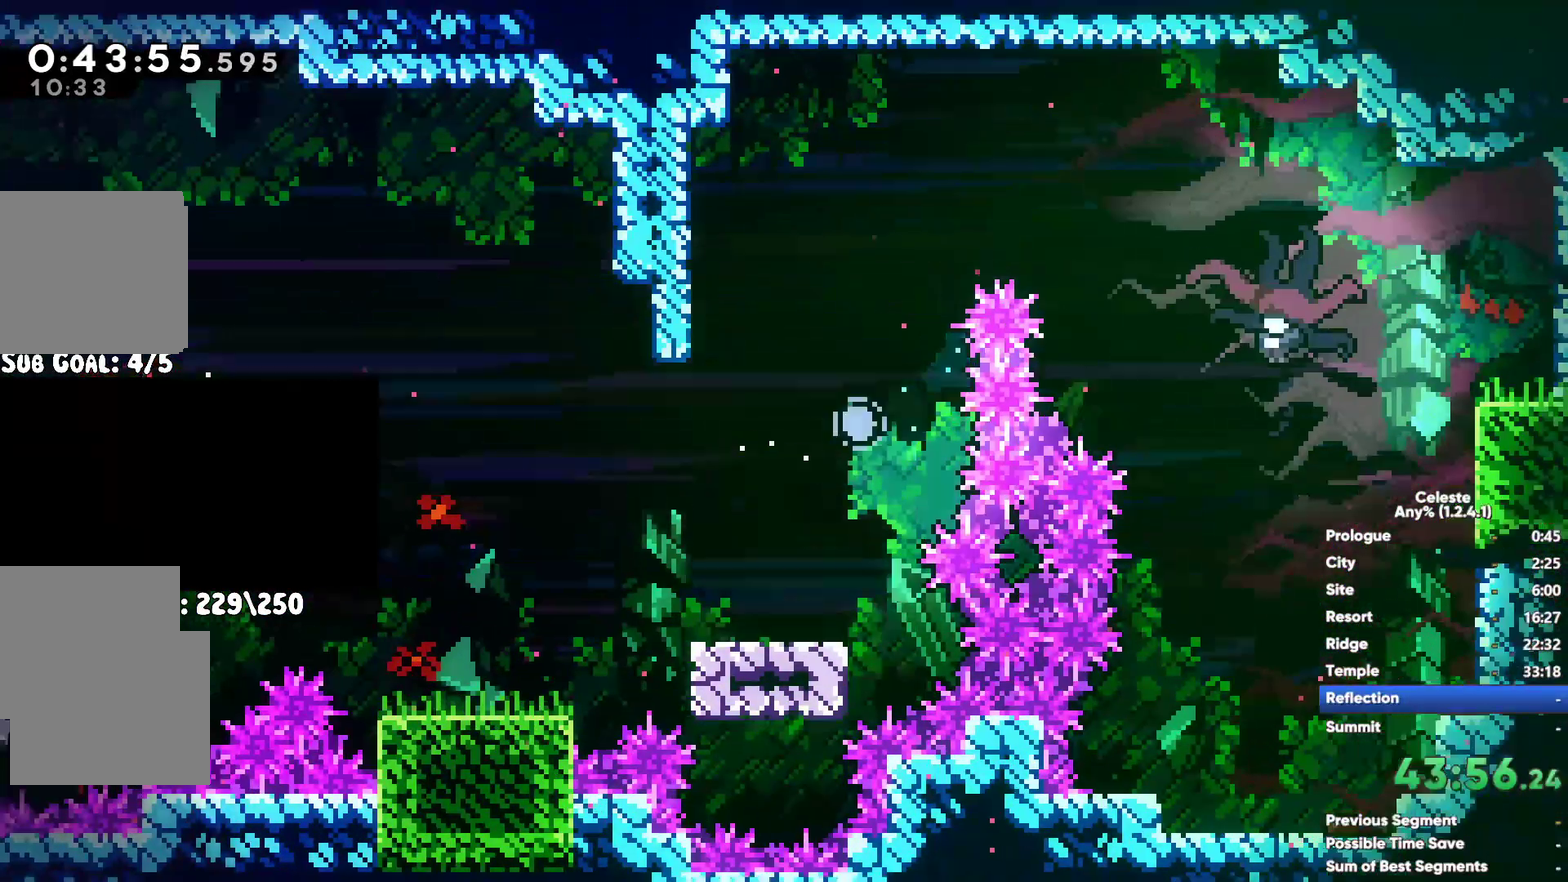
{"buttons": [], "left_stick": "center", "right_stick": "center", "events": []}
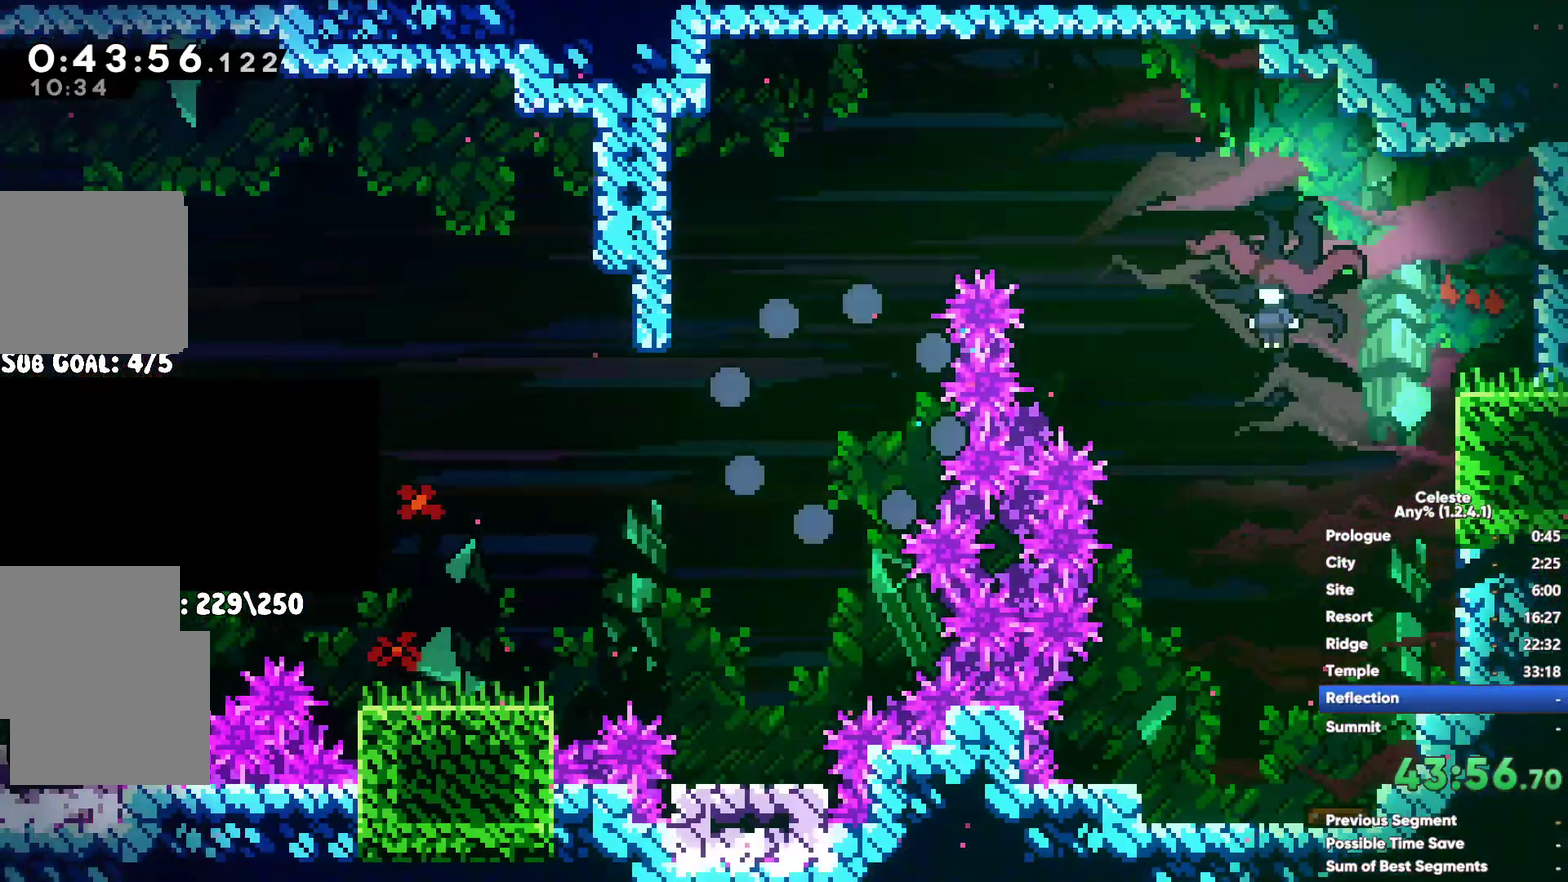
{"buttons": [], "left_stick": "center", "right_stick": "center", "events": []}
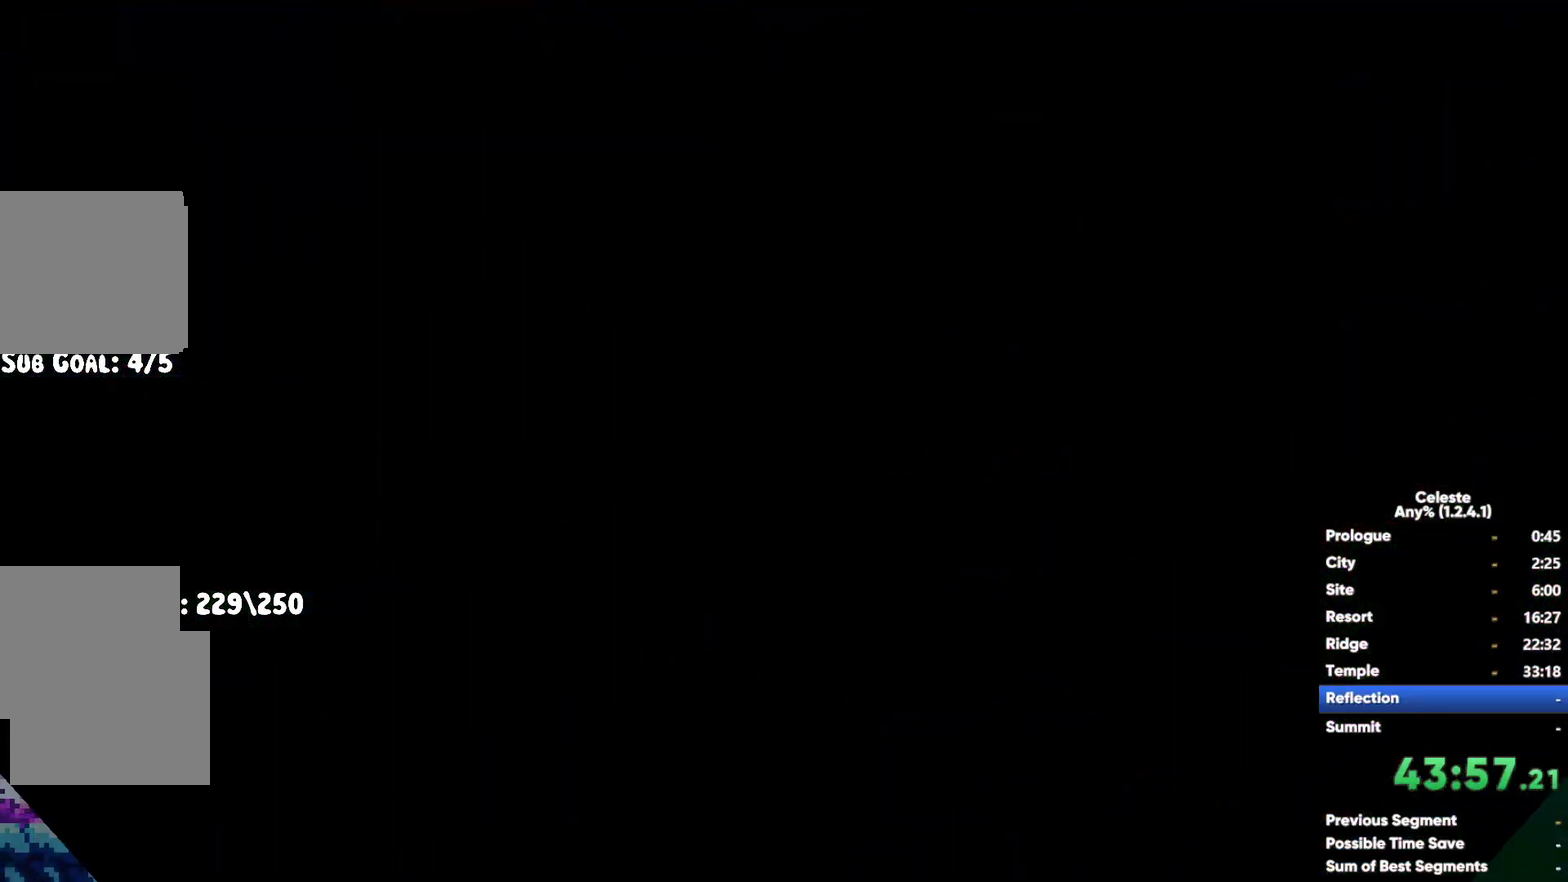
{"buttons": [], "left_stick": "center", "right_stick": "center", "events": [[317, "A", "down"], [400, "A", "up"]]}
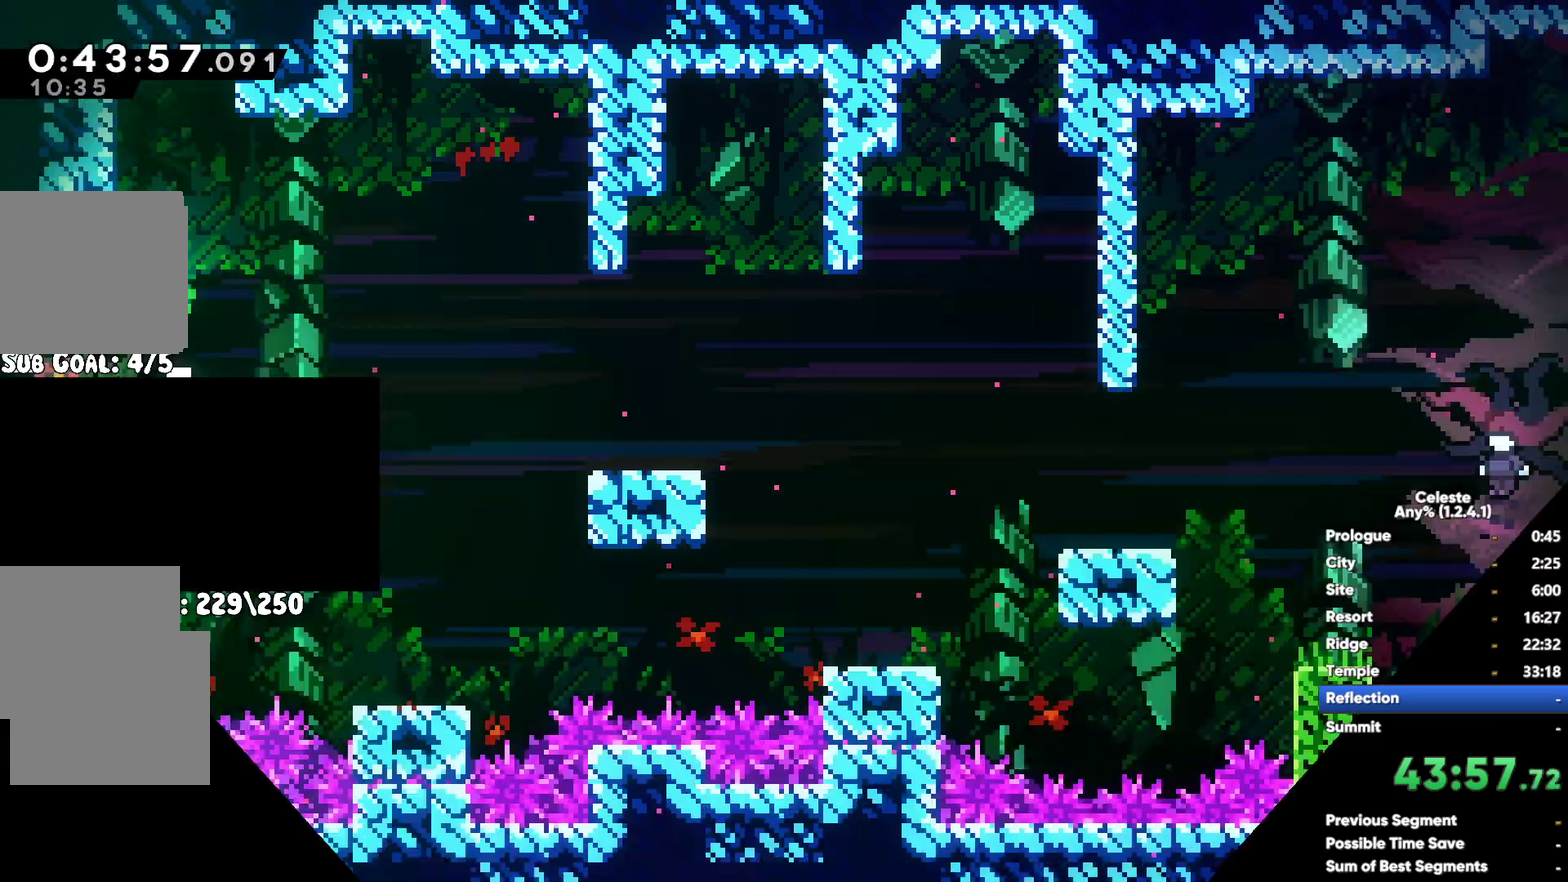
{"buttons": [], "left_stick": "center", "right_stick": "center", "events": [[250, "left_stick", "left"], [333, "left_stick", "center"], [417, "left_stick", "down-right"], [483, "left_stick", "center"]]}
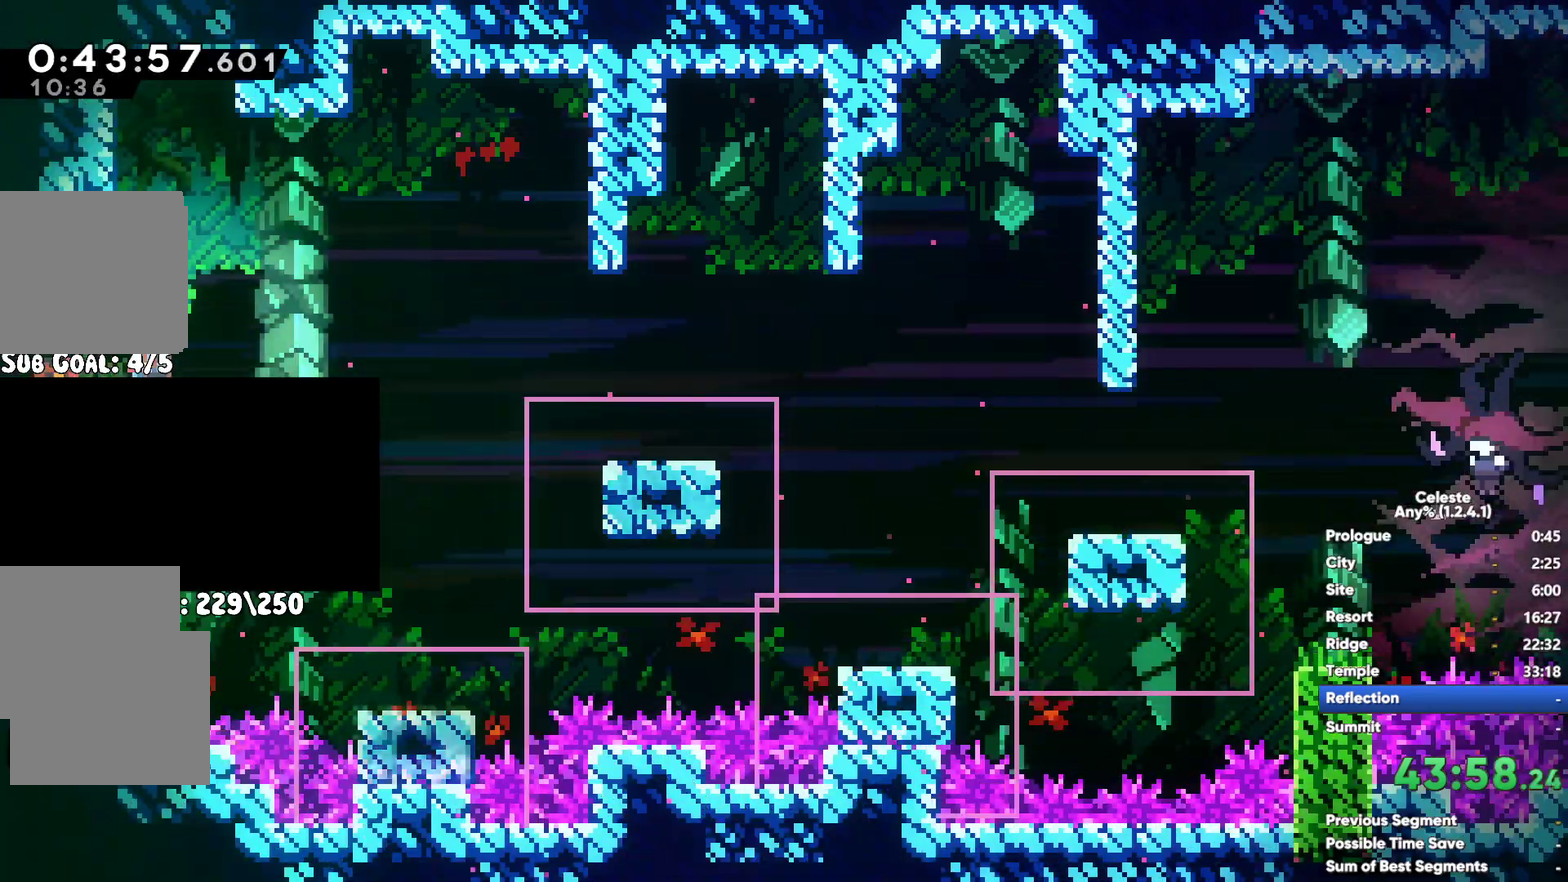
{"buttons": [], "left_stick": "center", "right_stick": "center", "events": [[83, "A", "down"], [417, "A", "up"]]}
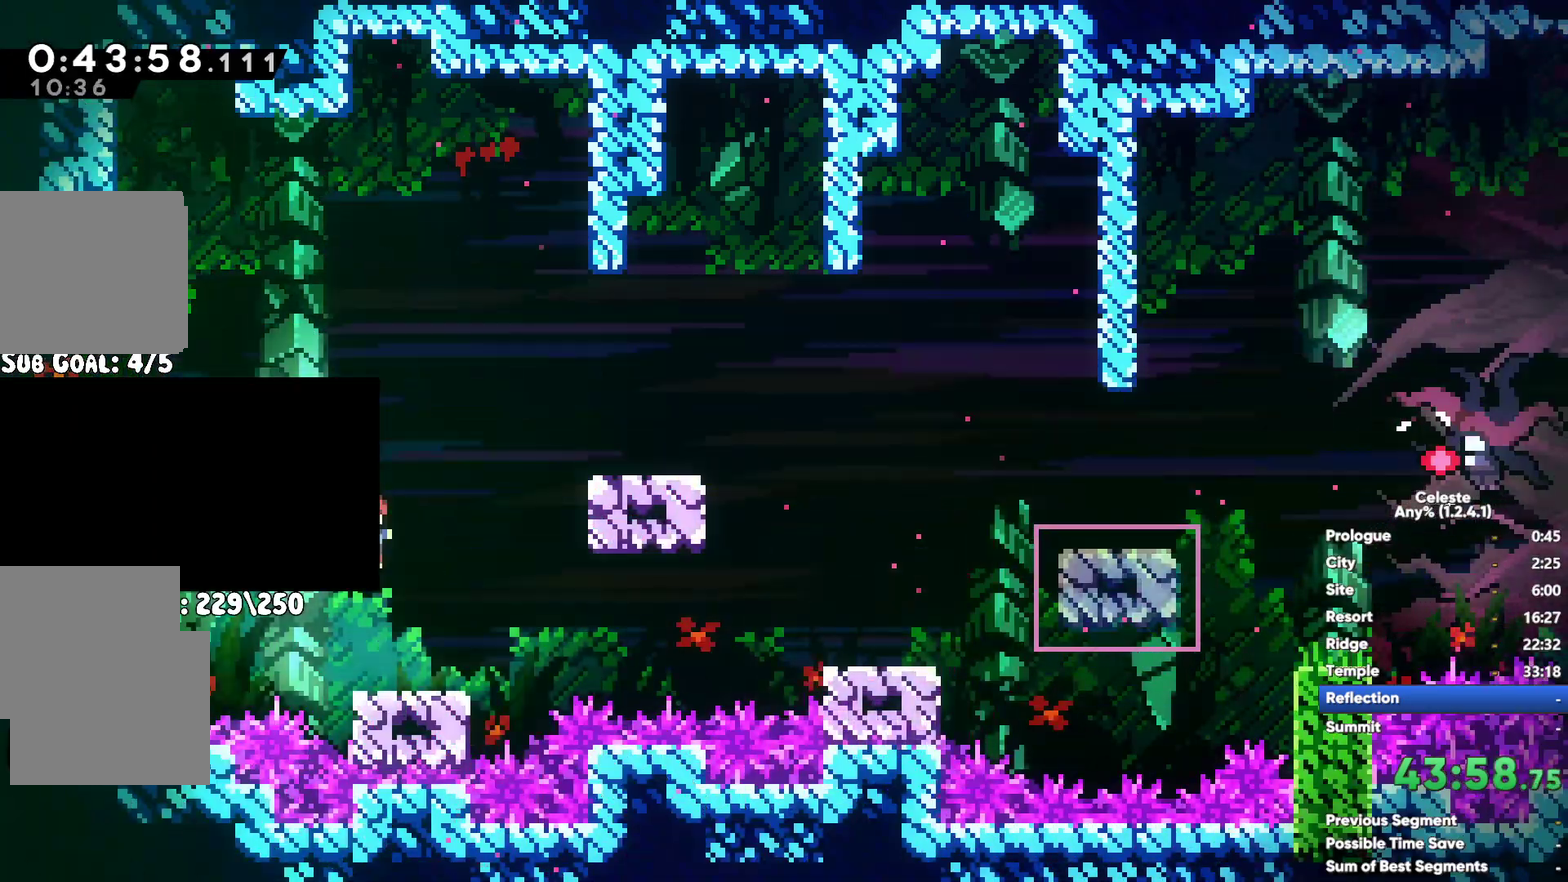
{"buttons": [], "left_stick": "center", "right_stick": "center", "events": [[17, "X", "down"], [233, "X", "up"]]}
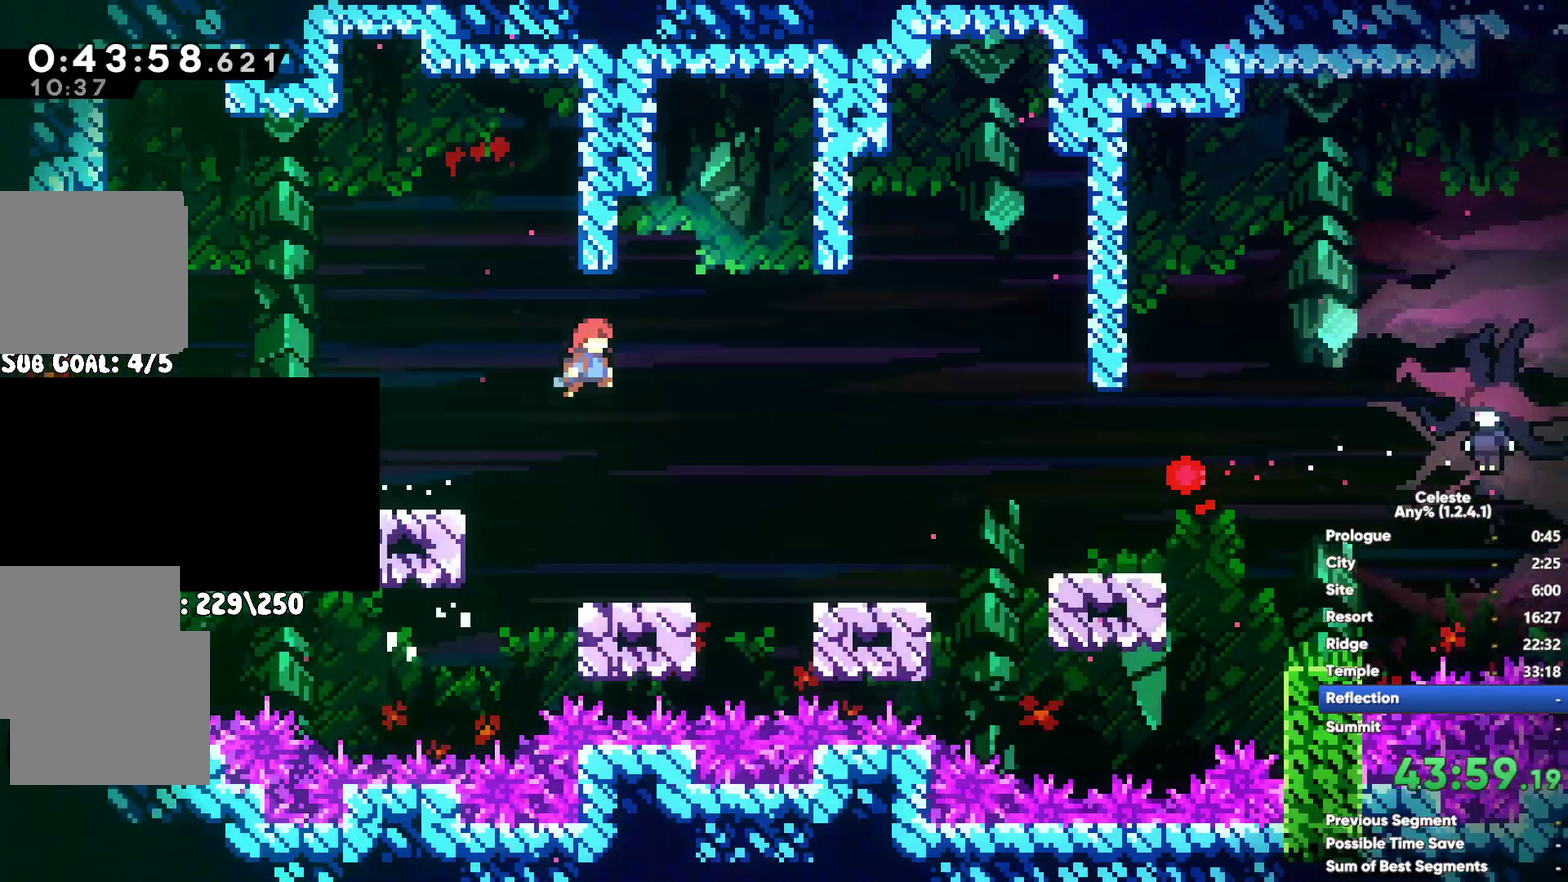
{"buttons": [], "left_stick": "left", "right_stick": "center", "events": [[233, "left_stick", "left"]]}
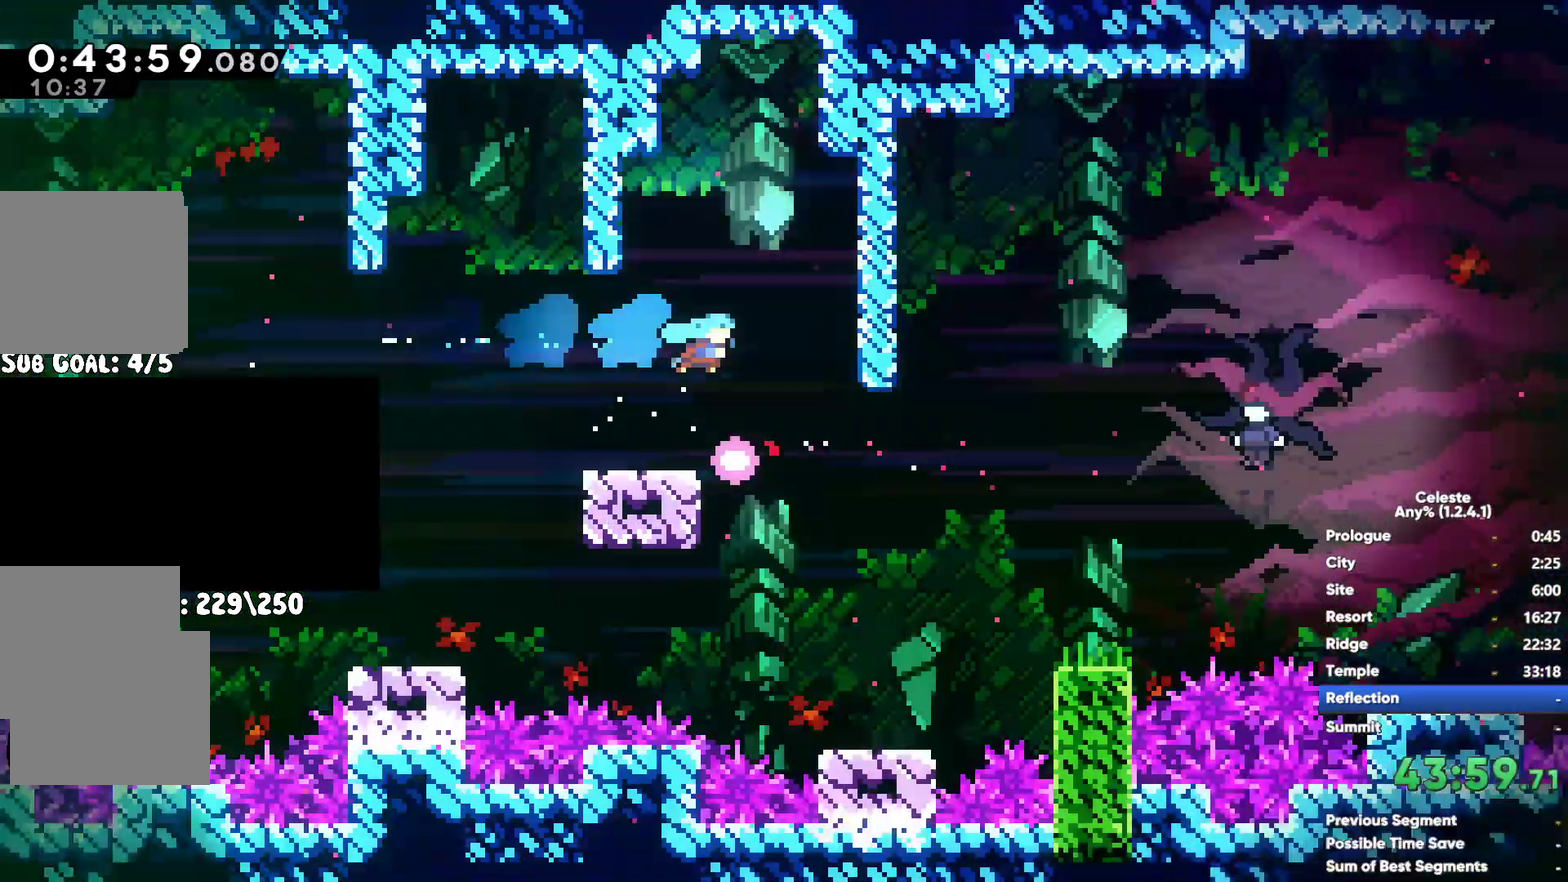
{"buttons": ["A"], "left_stick": "center", "right_stick": "center", "events": [[300, "A", "down"], [400, "left_stick", "center"]]}
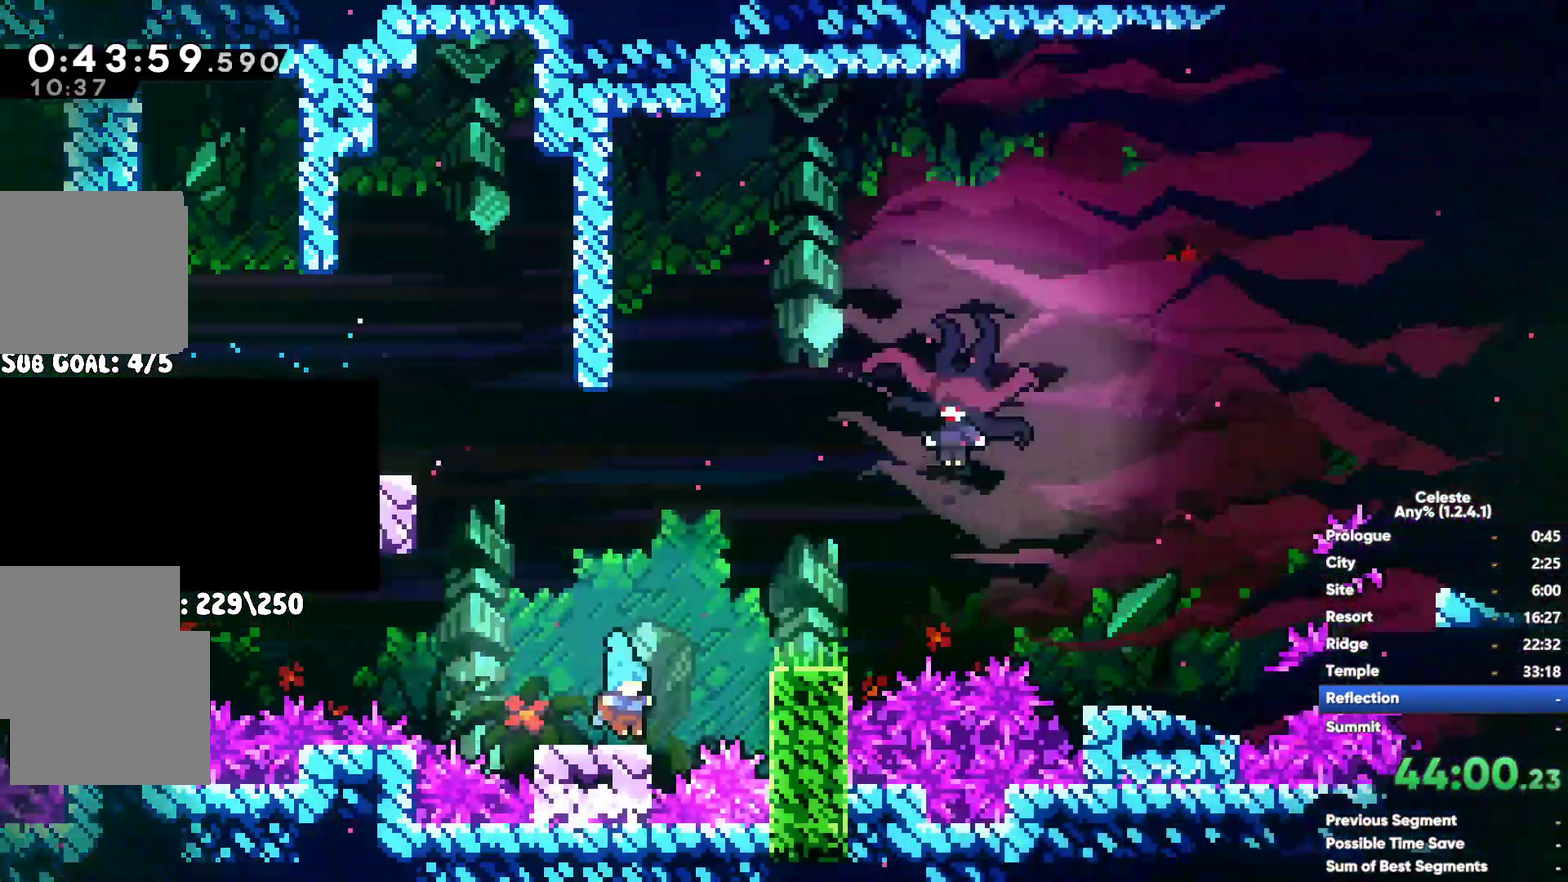
{"buttons": [], "left_stick": "center", "right_stick": "center", "events": [[33, "A", "up"], [67, "X", "down"], [233, "X", "up"], [333, "X", "down"], [467, "X", "up"]]}
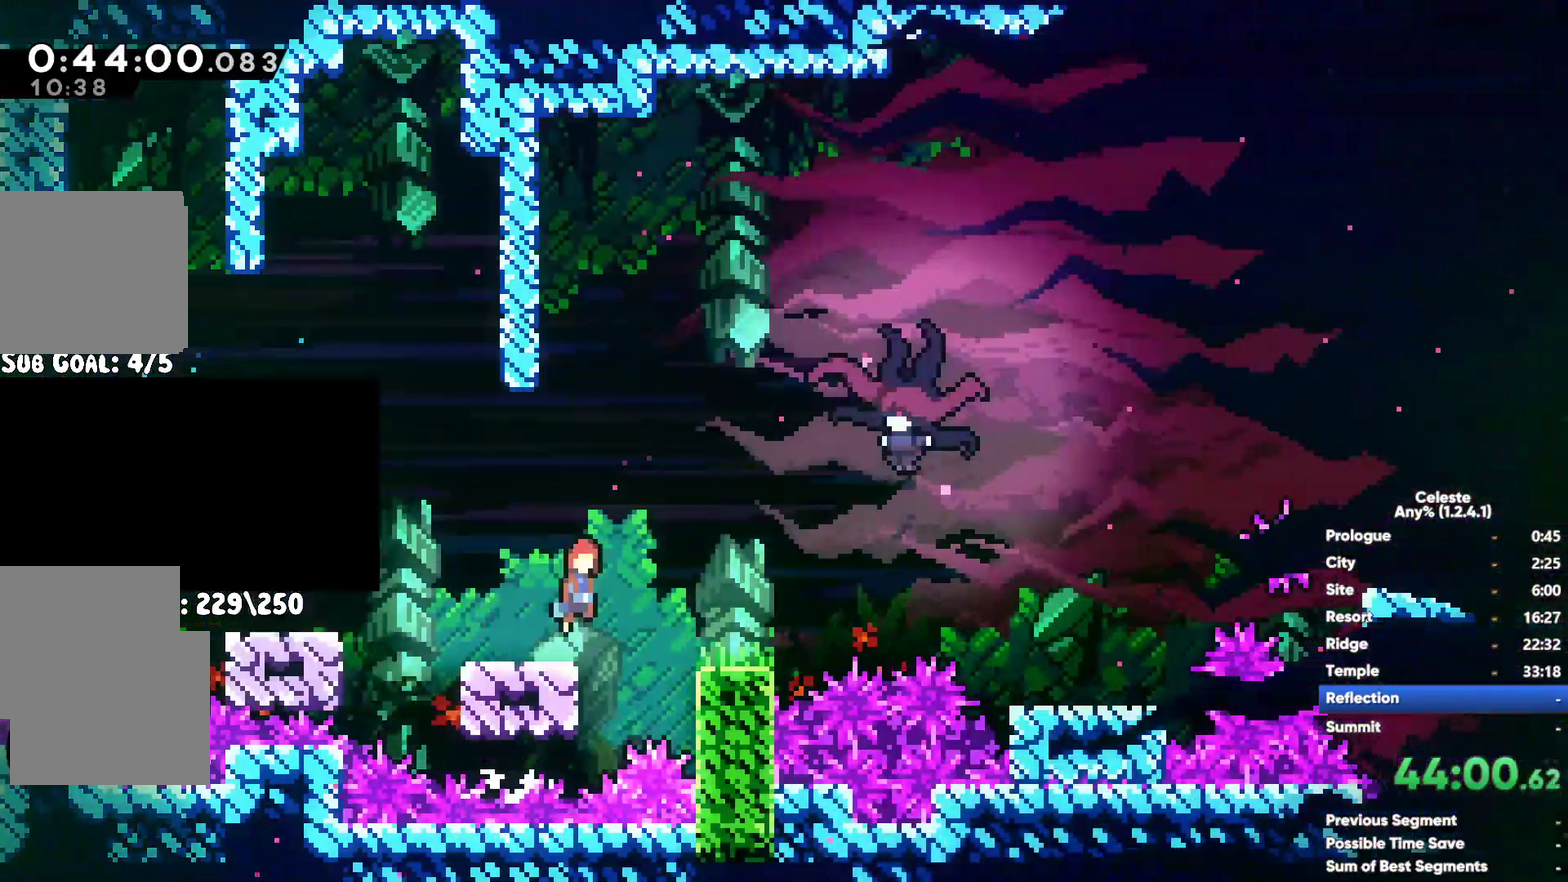
{"buttons": [], "left_stick": "center", "right_stick": "center", "events": [[150, "X", "down"], [250, "X", "up"], [333, "X", "down"], [450, "X", "up"]]}
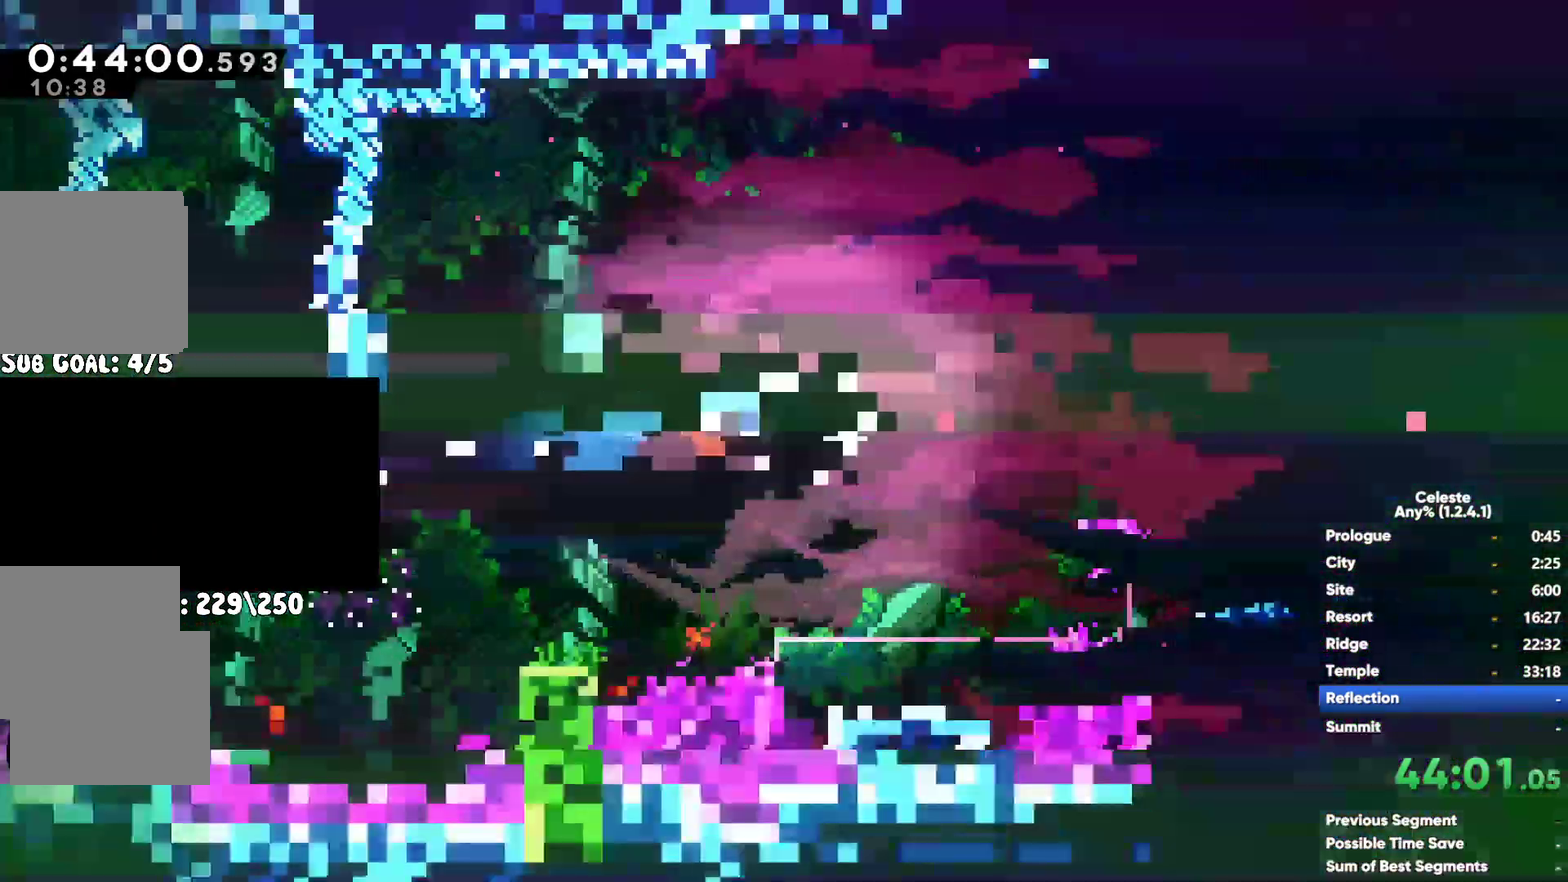
{"buttons": [], "left_stick": "center", "right_stick": "center", "events": [[17, "X", "down"], [133, "X", "up"], [200, "X", "down"], [317, "X", "up"]]}
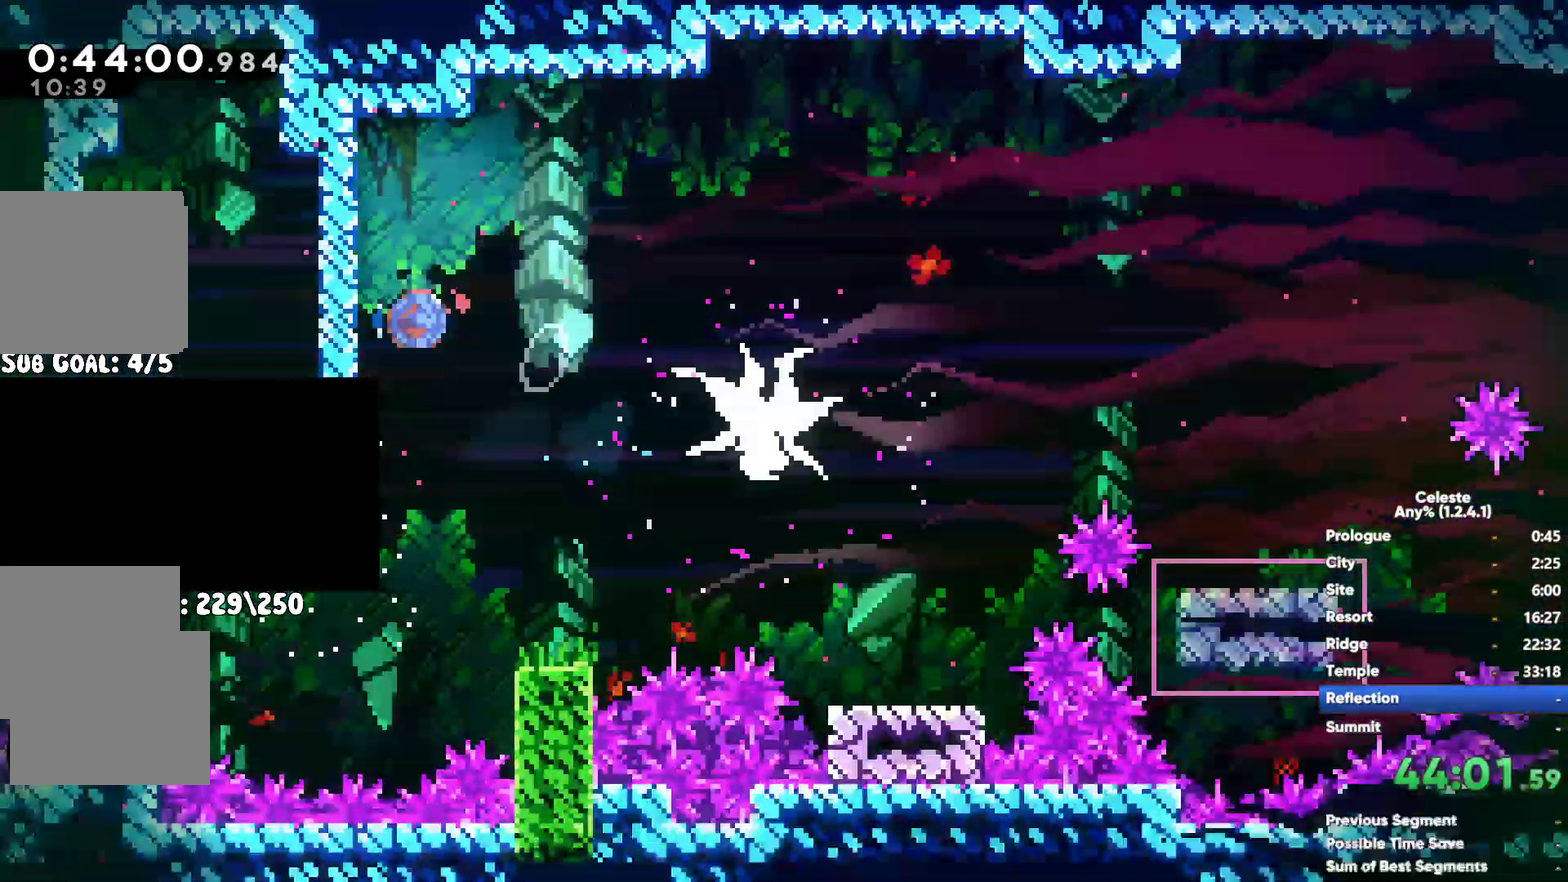
{"buttons": [], "left_stick": "left", "right_stick": "center", "events": [[117, "A", "down"], [317, "A", "up"], [333, "X", "down"], [433, "X", "up"], [433, "left_stick", "left"]]}
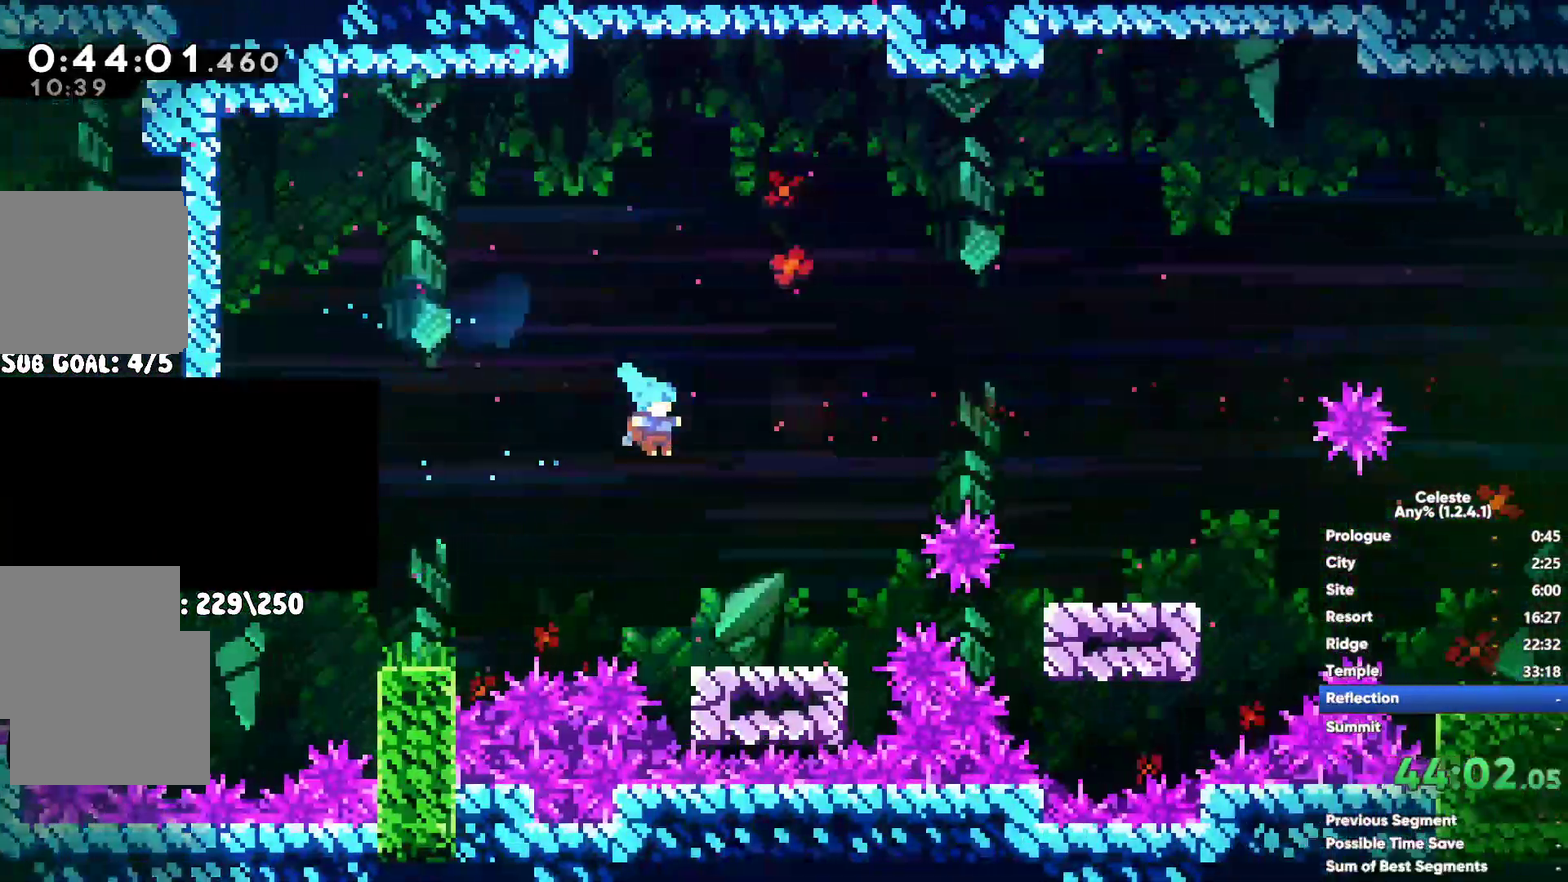
{"buttons": [], "left_stick": "left", "right_stick": "center", "events": []}
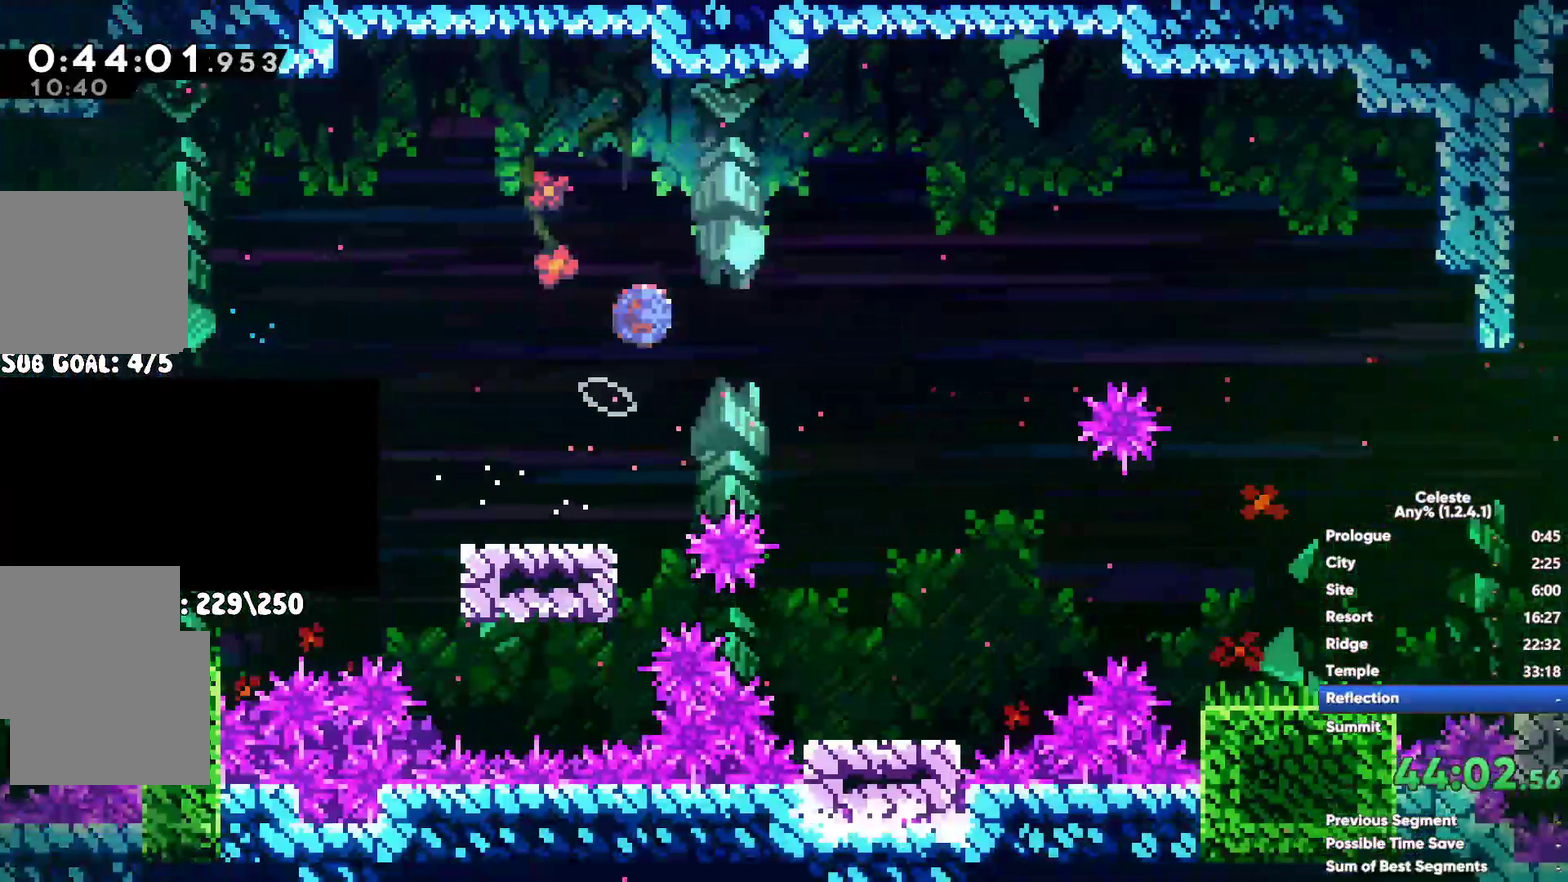
{"buttons": ["A"], "left_stick": "left", "right_stick": "center", "events": [[433, "A", "down"]]}
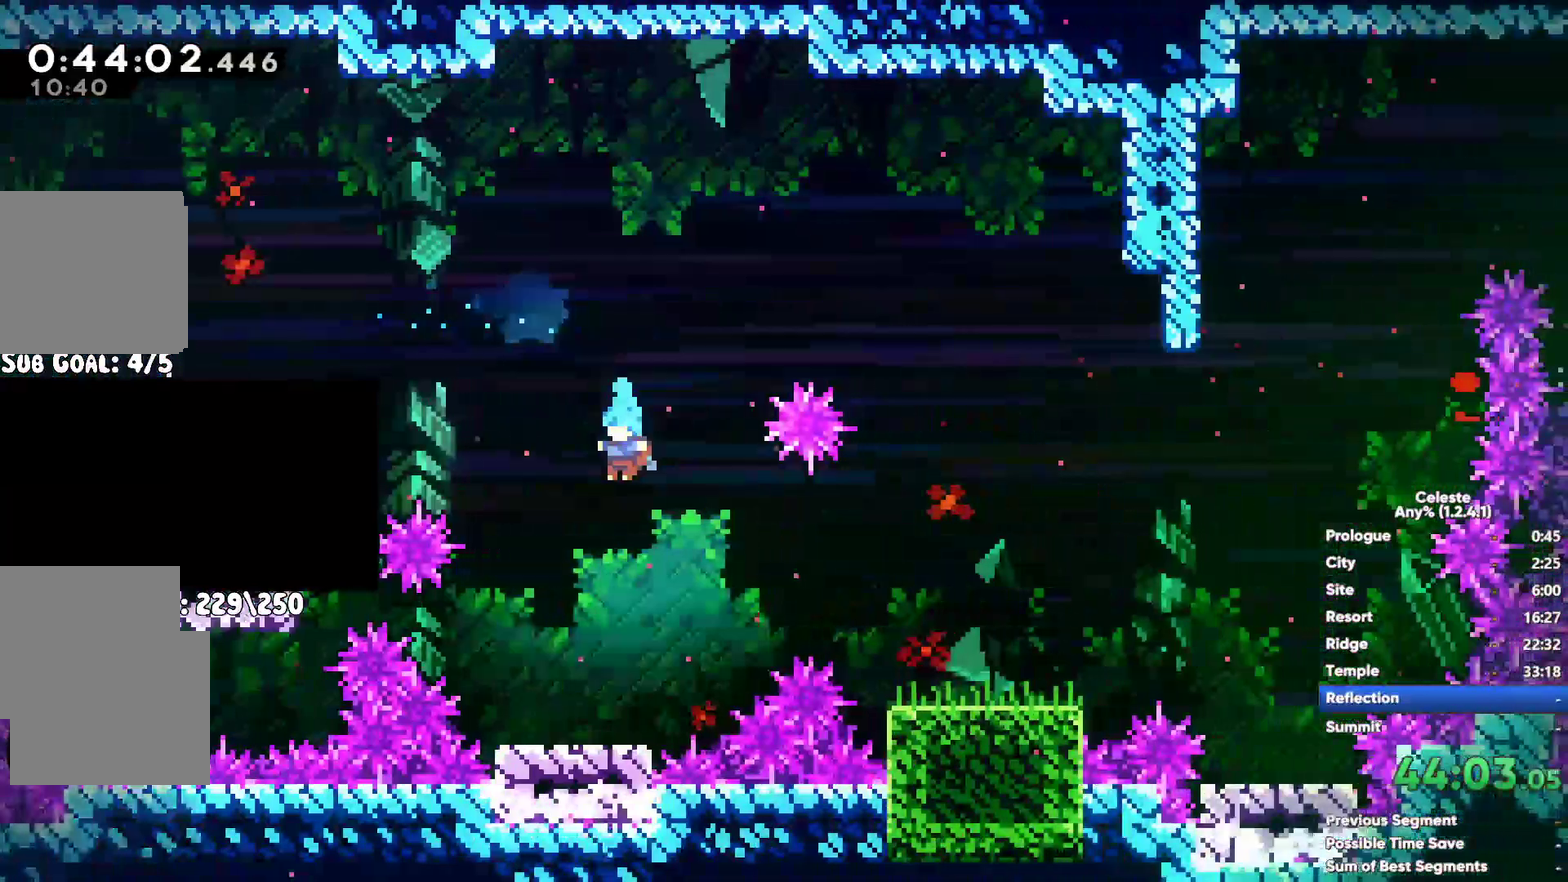
{"buttons": [], "left_stick": "left", "right_stick": "center", "events": [[183, "left_stick", "center"], [250, "A", "up"], [283, "X", "down"], [500, "X", "up"], [500, "left_stick", "left"]]}
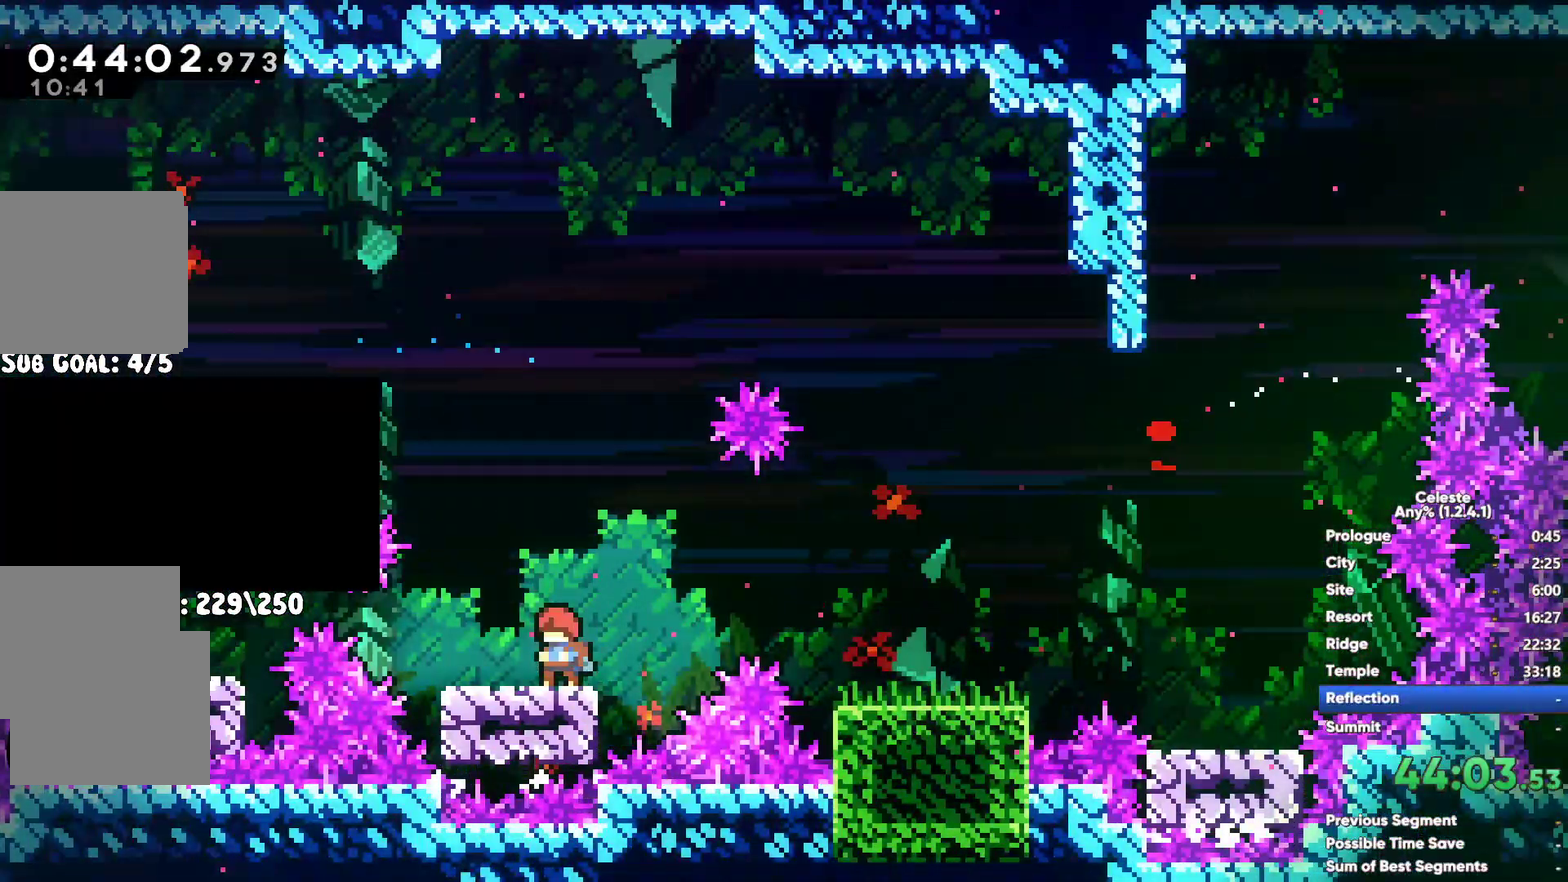
{"buttons": [], "left_stick": "left", "right_stick": "center", "events": [[133, "left_stick", "up-left"], [200, "left_stick", "center"], [300, "left_stick", "left"]]}
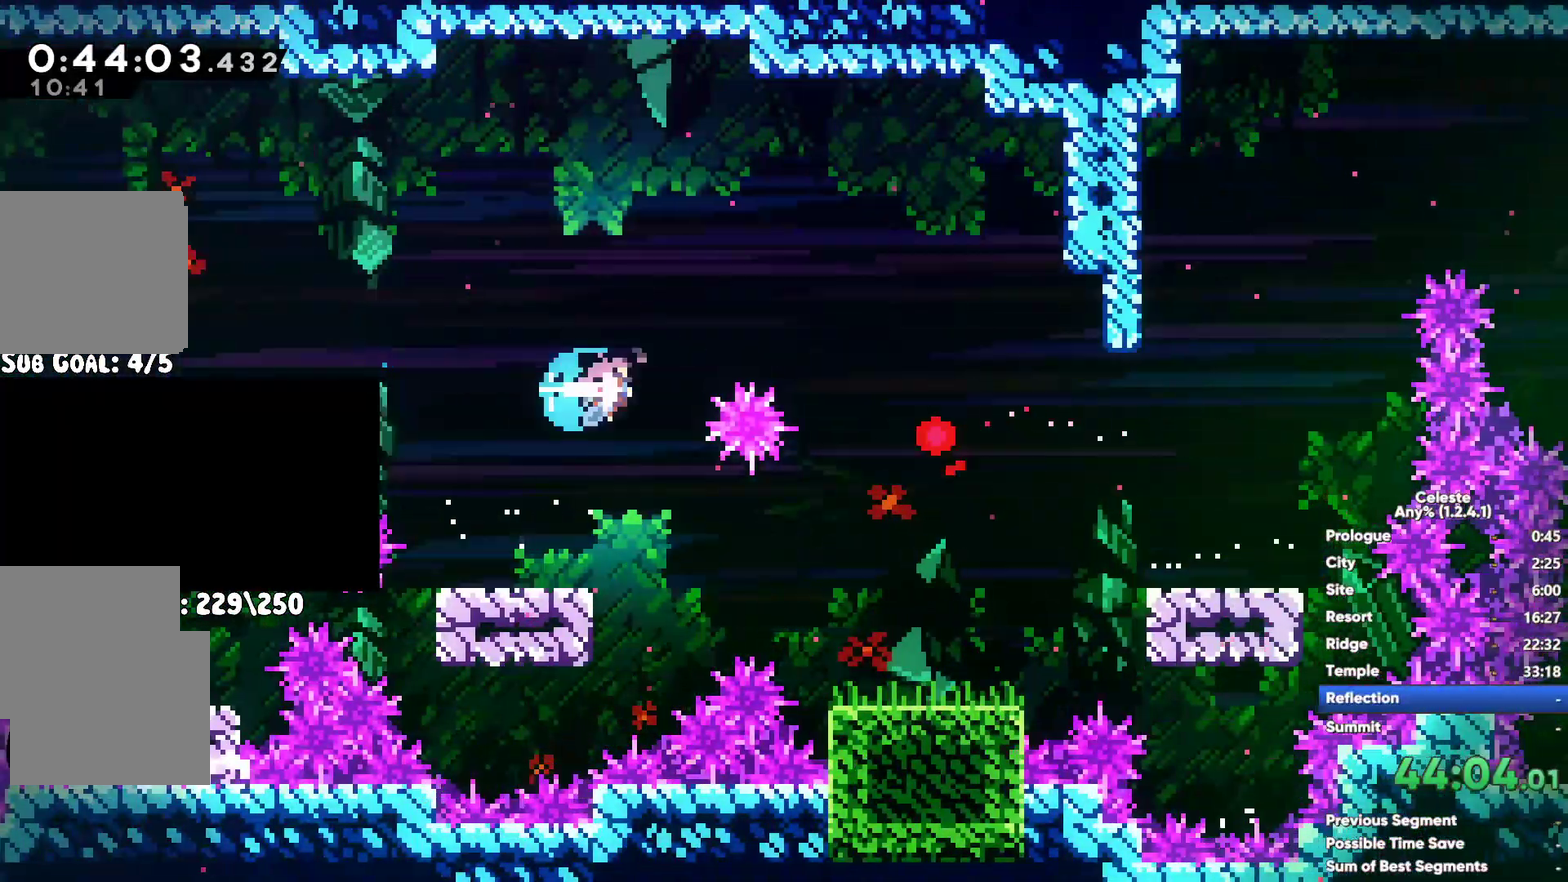
{"buttons": [], "left_stick": "up", "right_stick": "center", "events": [[150, "left_stick", "center"], [500, "left_stick", "up"]]}
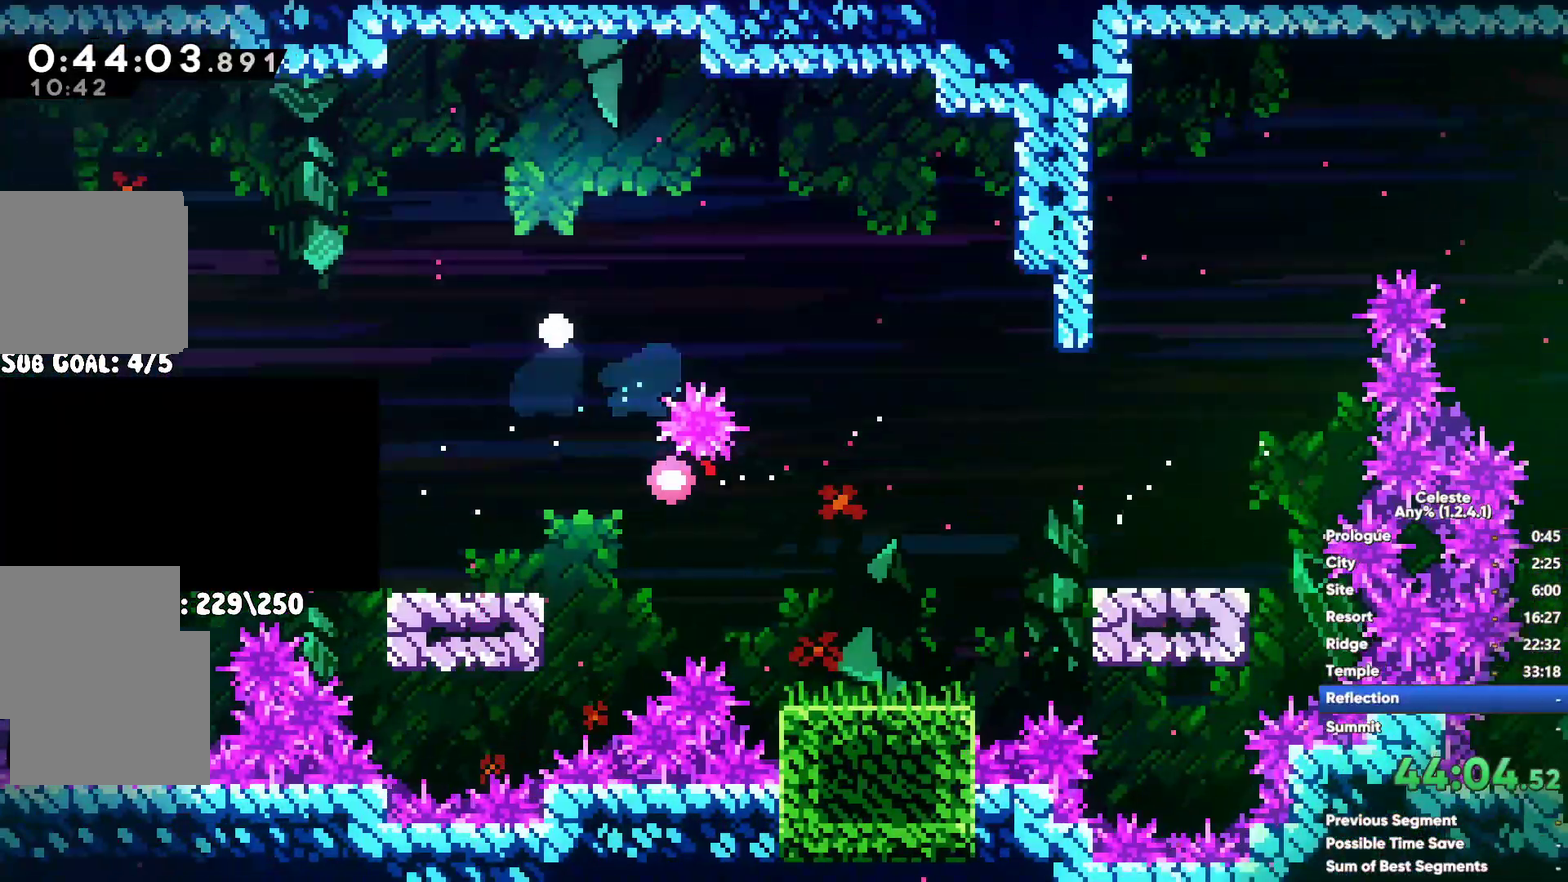
{"buttons": [], "left_stick": "up", "right_stick": "center", "events": []}
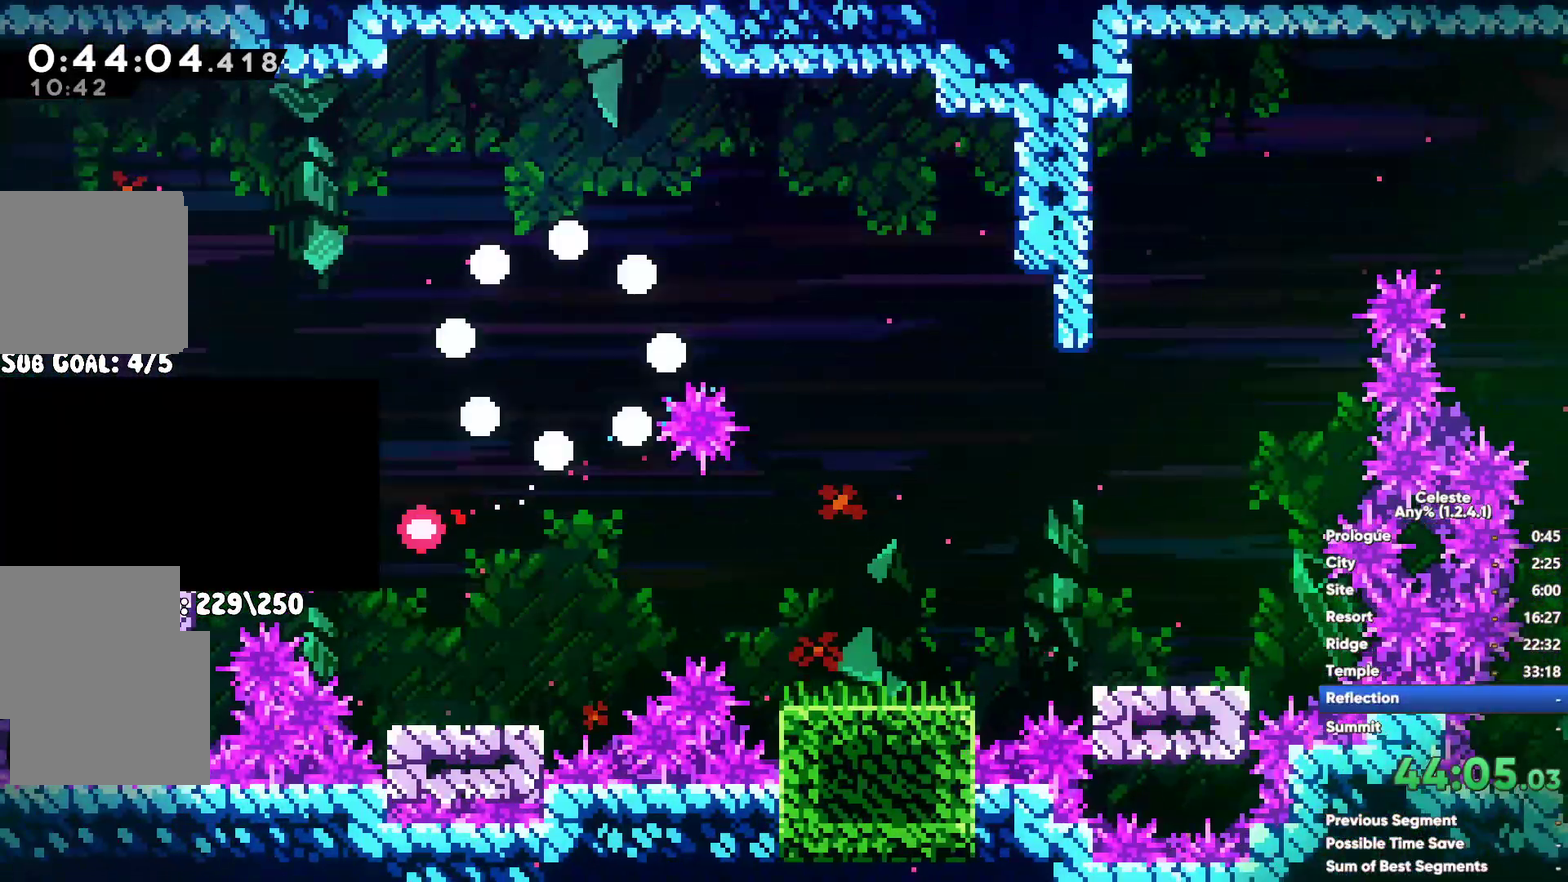
{"buttons": [], "left_stick": "down", "right_stick": "center", "events": [[83, "left_stick", "center"], [367, "left_stick", "down"]]}
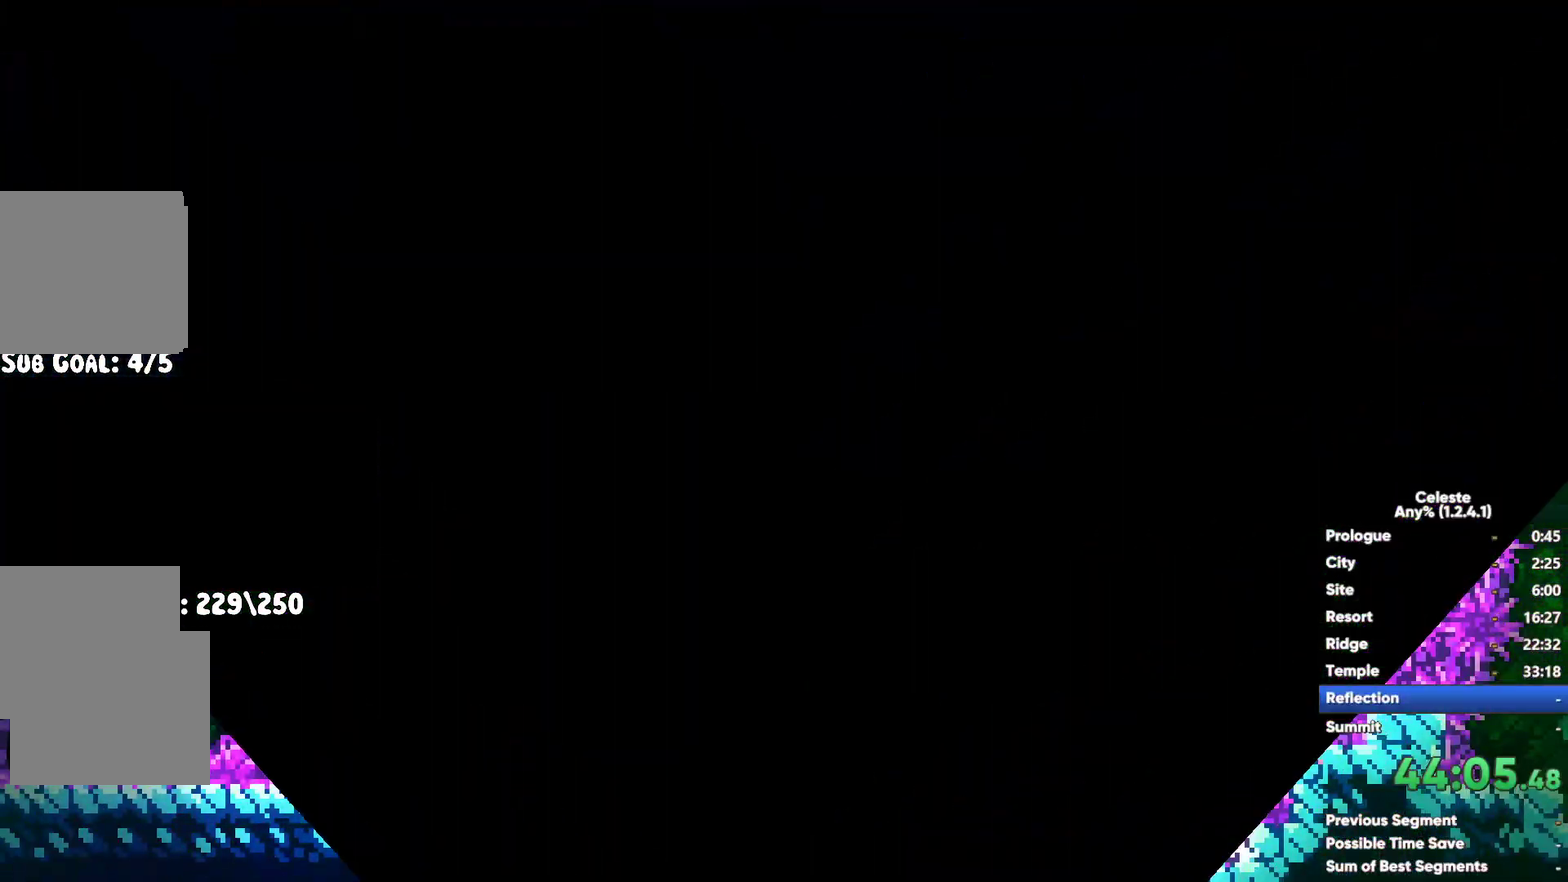
{"buttons": ["A"], "left_stick": "center", "right_stick": "center", "events": [[150, "left_stick", "center"], [317, "left_stick", "down-right"], [367, "left_stick", "center"], [383, "A", "down"]]}
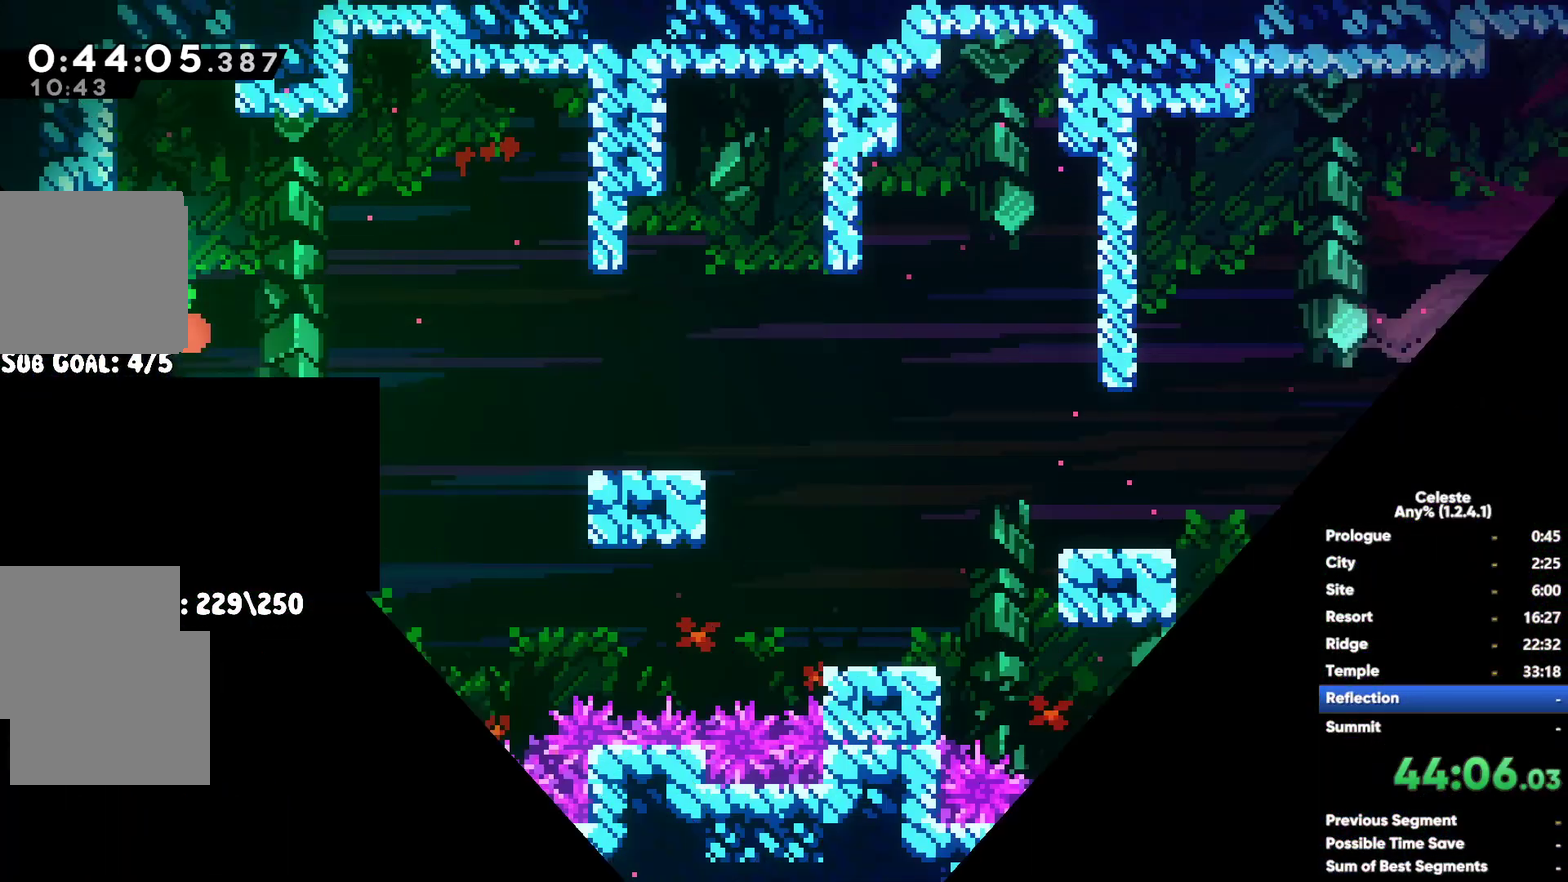
{"buttons": [], "left_stick": "center", "right_stick": "center", "events": [[17, "A", "up"], [133, "X", "down"], [300, "X", "up"]]}
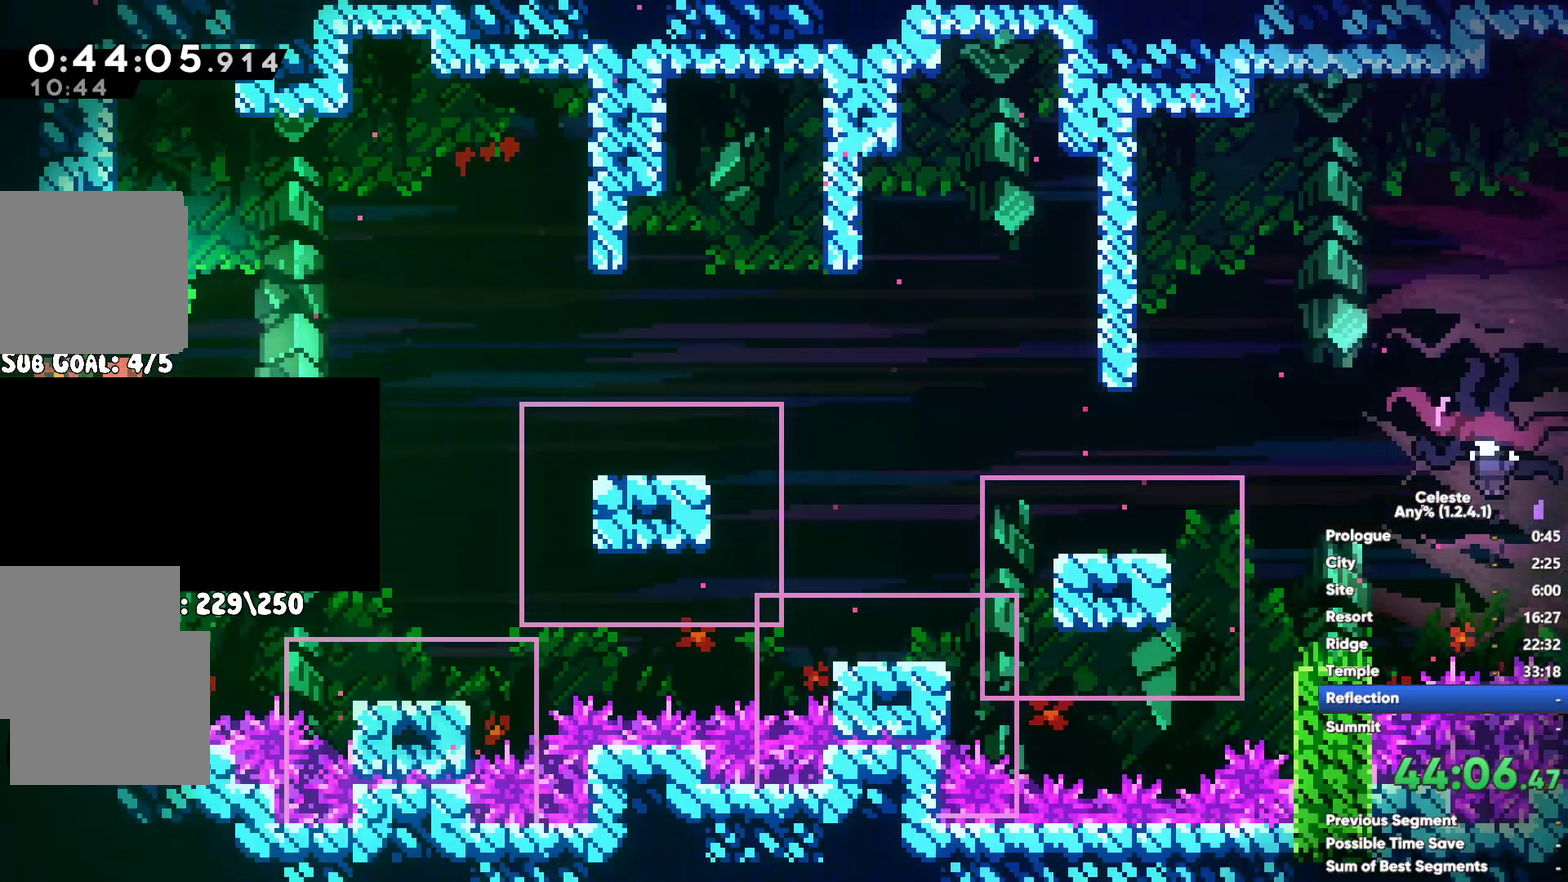
{"buttons": ["X"], "left_stick": "center", "right_stick": "center", "events": [[217, "A", "down"], [450, "A", "up"], [500, "X", "down"]]}
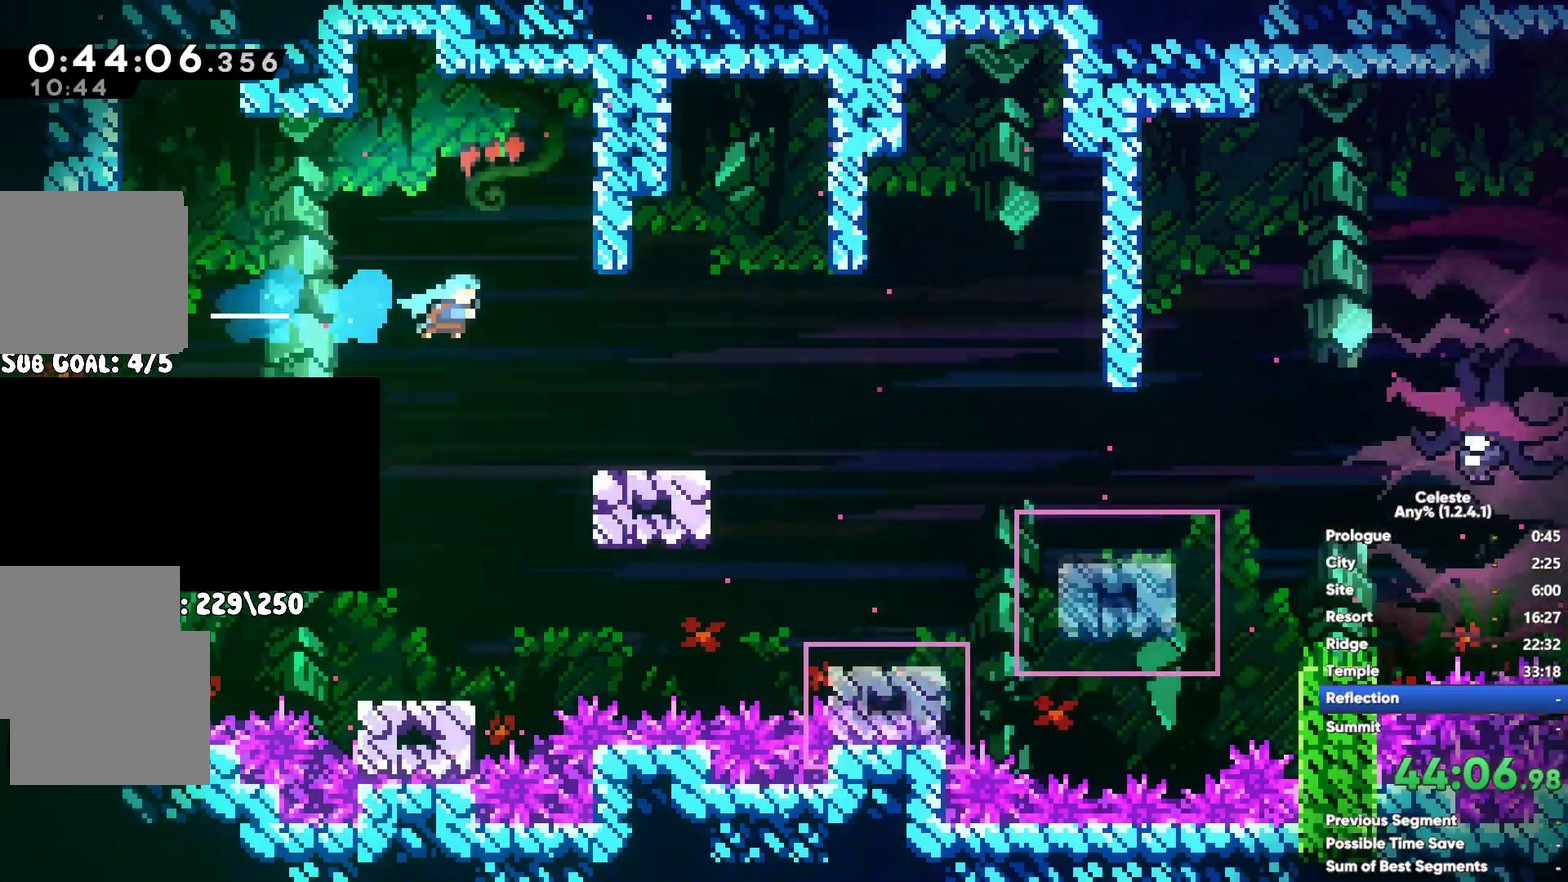
{"buttons": [], "left_stick": "left", "right_stick": "center", "events": [[217, "X", "up"], [400, "left_stick", "left"]]}
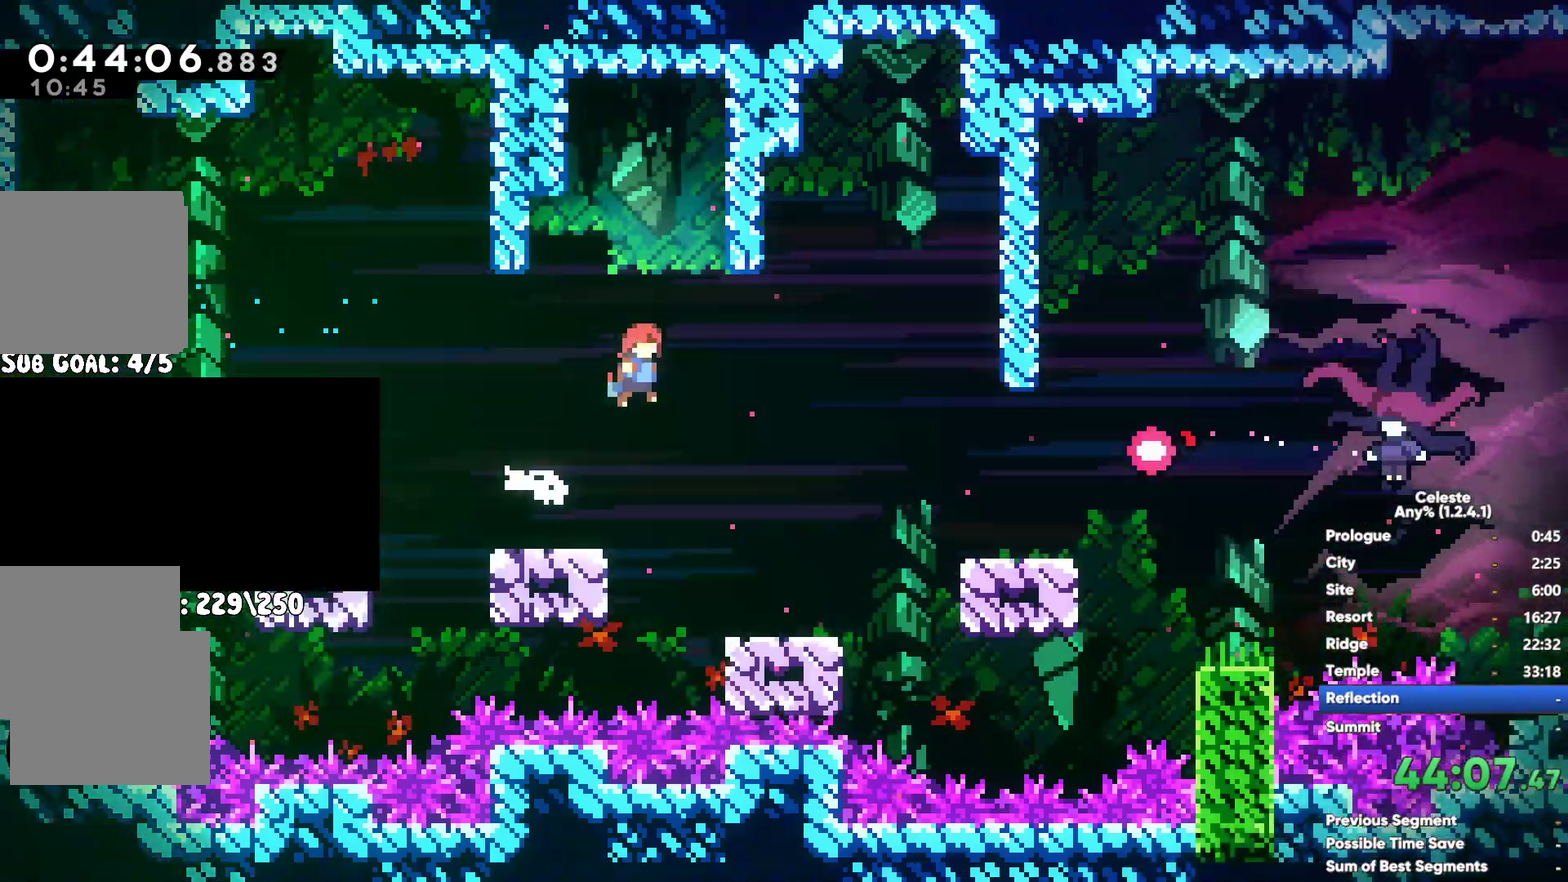
{"buttons": [], "left_stick": "left", "right_stick": "center", "events": [[300, "left_stick", "center"], [417, "left_stick", "left"]]}
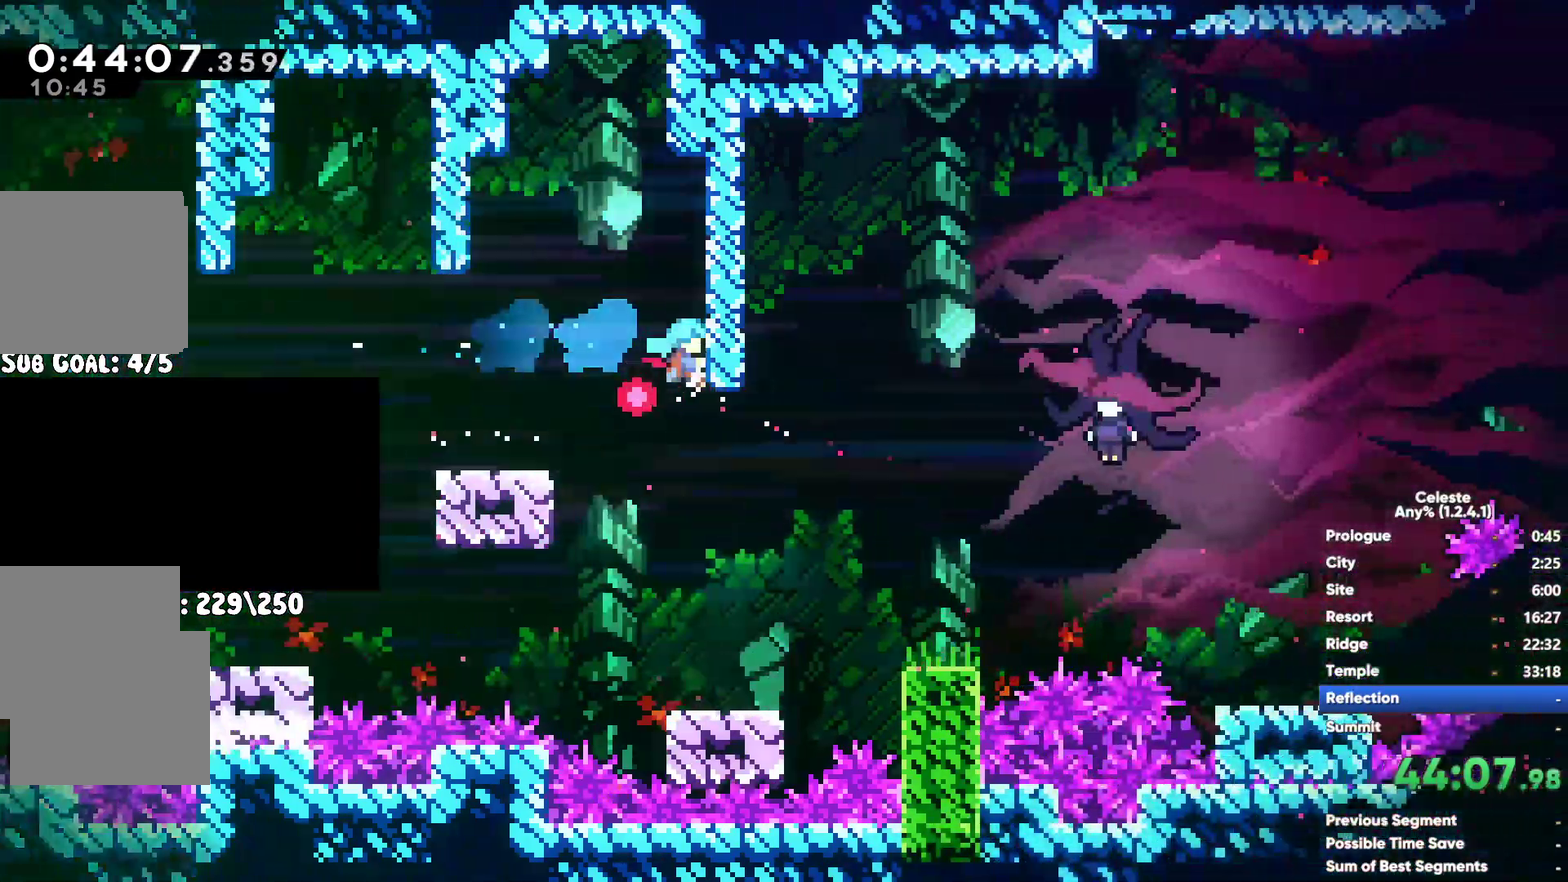
{"buttons": [], "left_stick": "left", "right_stick": "center", "events": []}
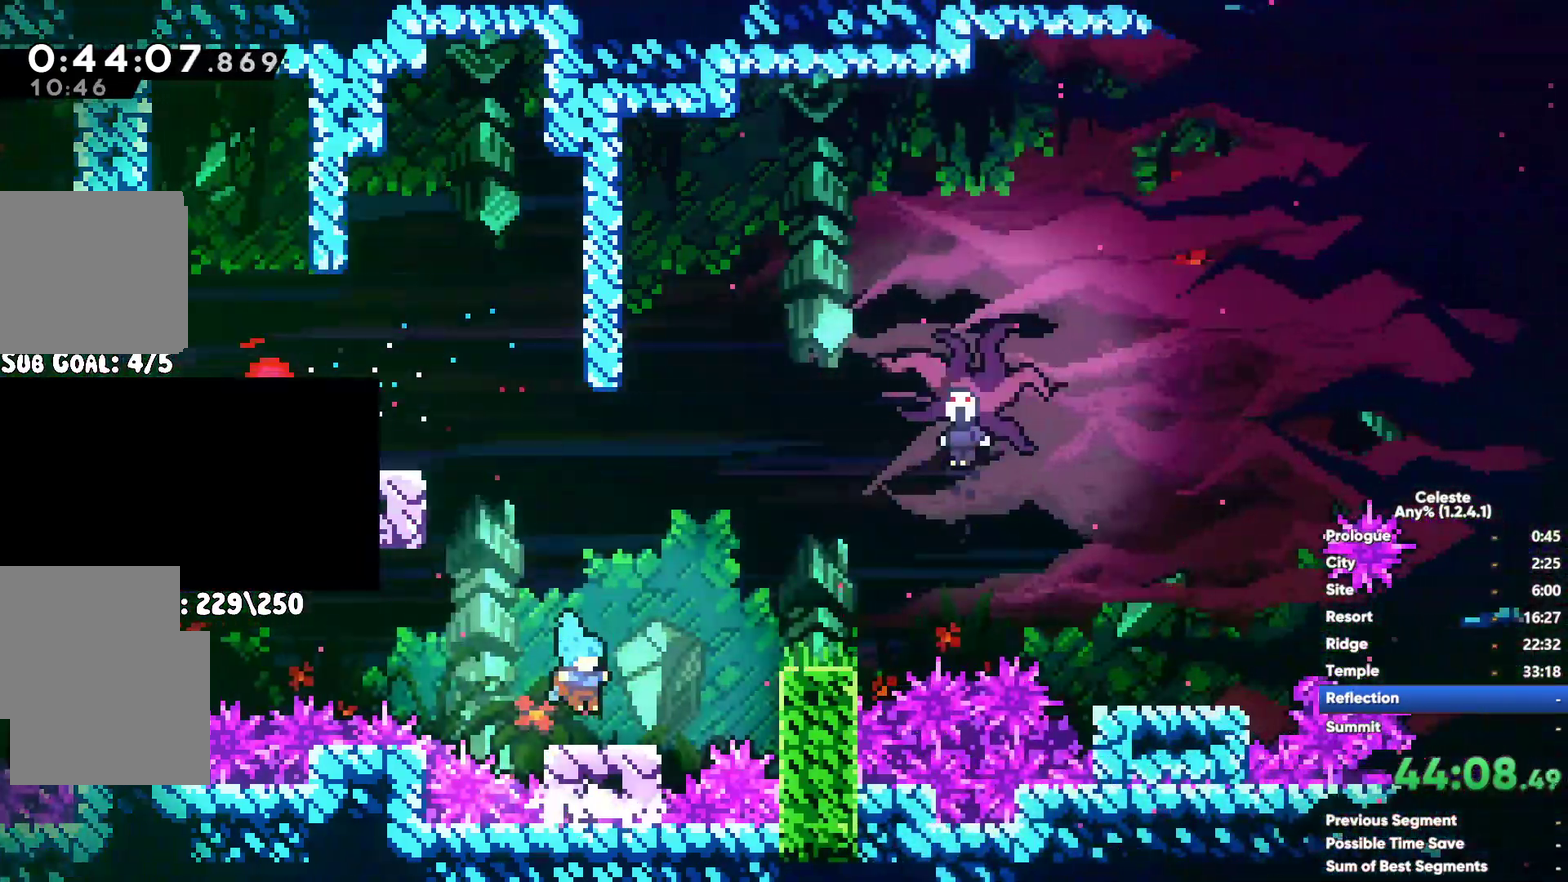
{"buttons": [], "left_stick": "center", "right_stick": "center", "events": [[67, "A", "down"], [233, "left_stick", "center"], [250, "A", "up"], [283, "X", "down"], [433, "X", "up"]]}